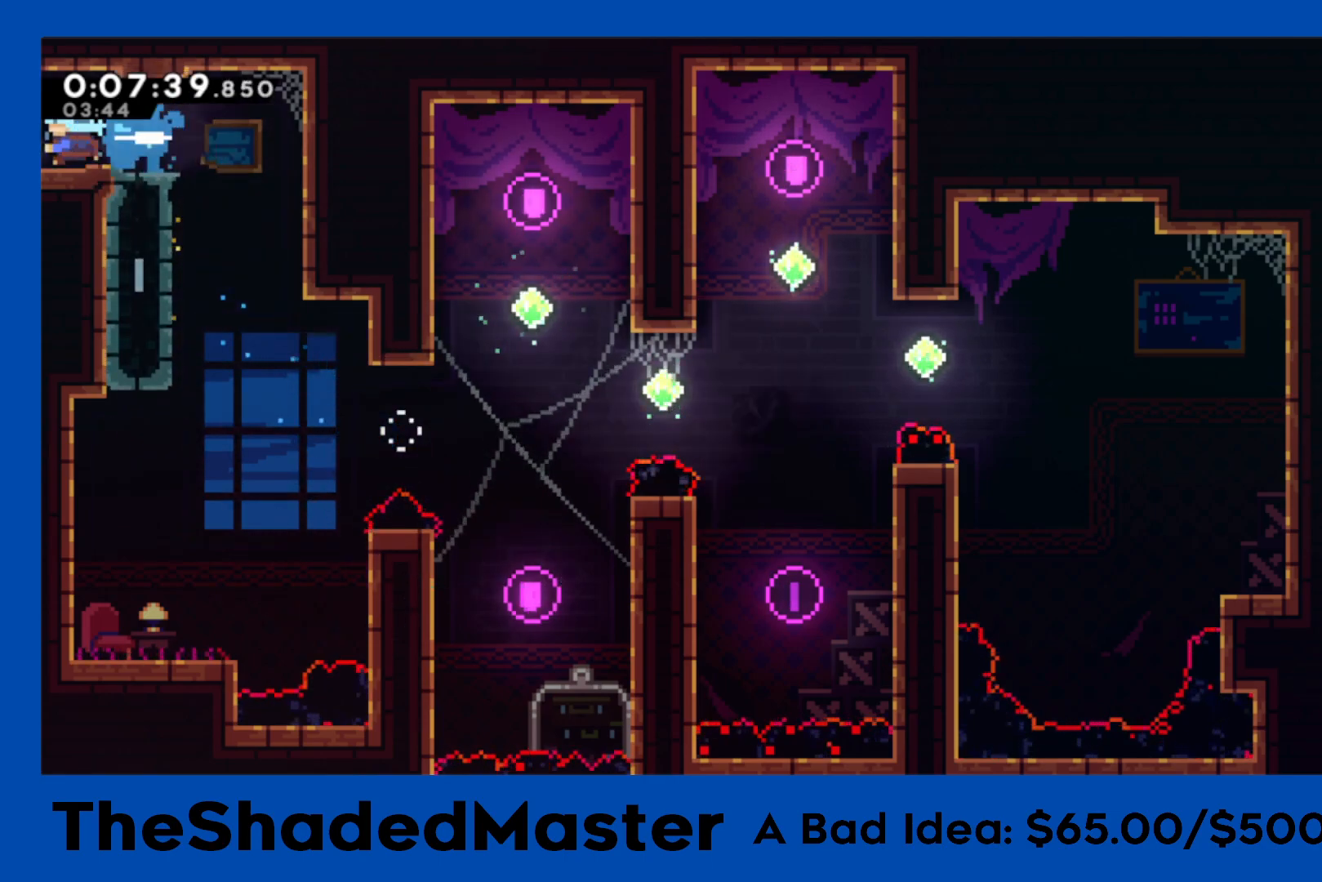
Gameplay with a controller (PlayStation layout); each line is a JSON object with the inputs held at the frame after it. "events" lists button and stick changes between this image and that frame as [ms after this image, input, new state], when the widget could be followed in between.
{"buttons": ["DPAD_LEFT"], "left_stick": "center", "right_stick": "center", "events": [[17, "R1", "up"]]}
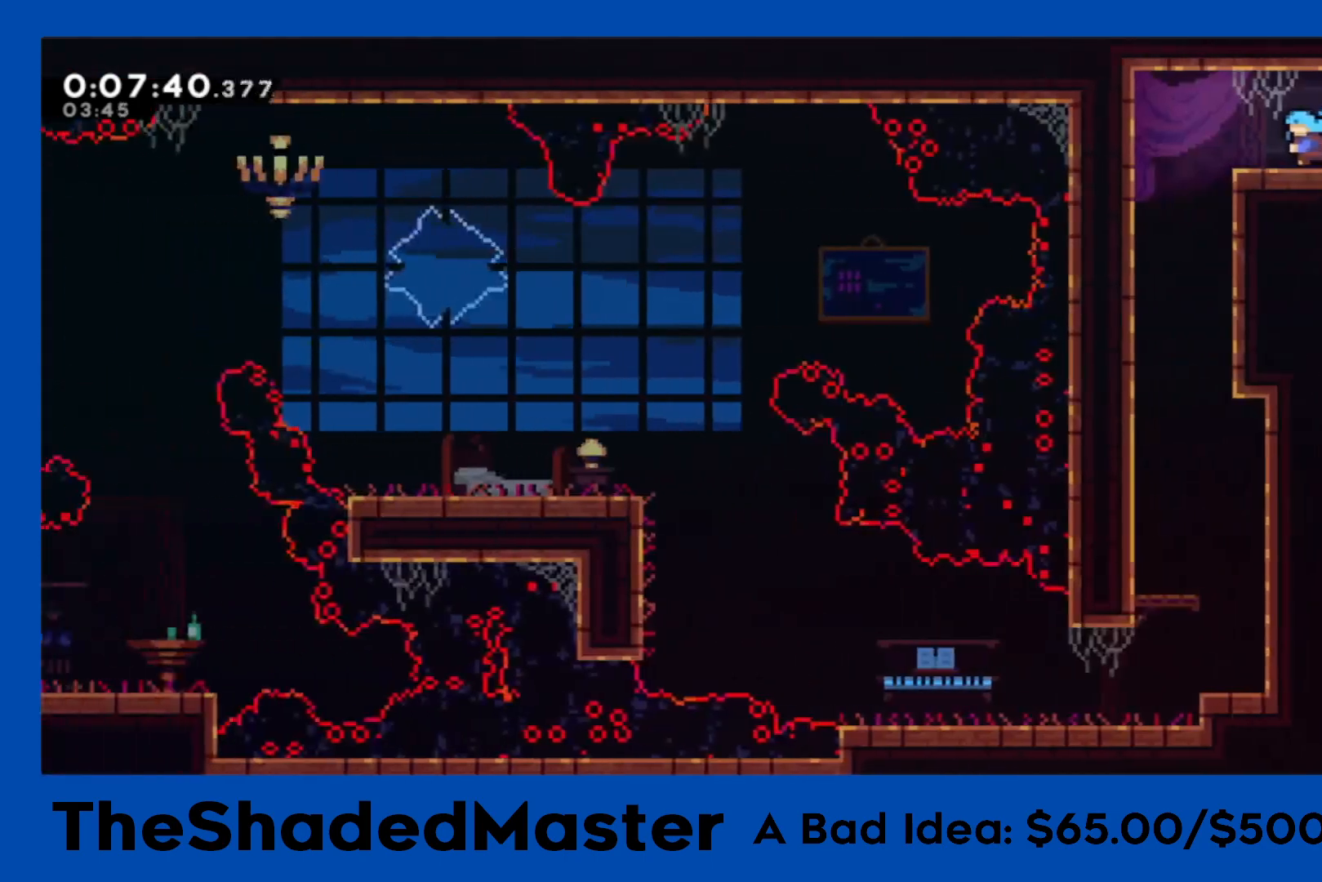
{"buttons": ["SQUARE", "DPAD_DOWN"], "left_stick": "center", "right_stick": "center", "events": [[267, "DPAD_LEFT", "up"], [283, "DPAD_DOWN", "down"], [317, "SQUARE", "down"]]}
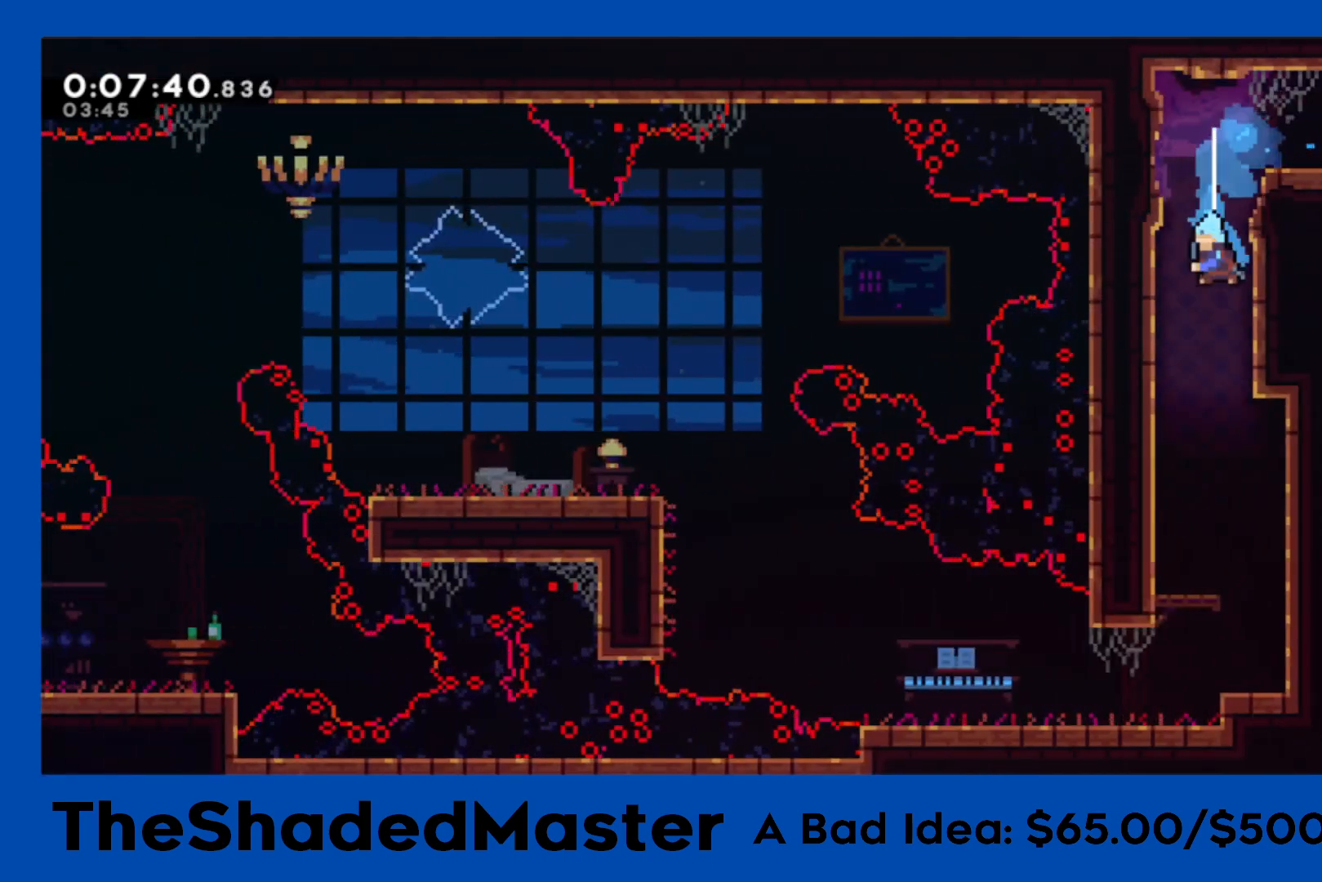
{"buttons": ["DPAD_LEFT"], "left_stick": "center", "right_stick": "center", "events": [[17, "SQUARE", "up"], [50, "DPAD_DOWN", "up"], [50, "DPAD_RIGHT", "down"], [217, "DPAD_RIGHT", "up"], [417, "DPAD_LEFT", "down"]]}
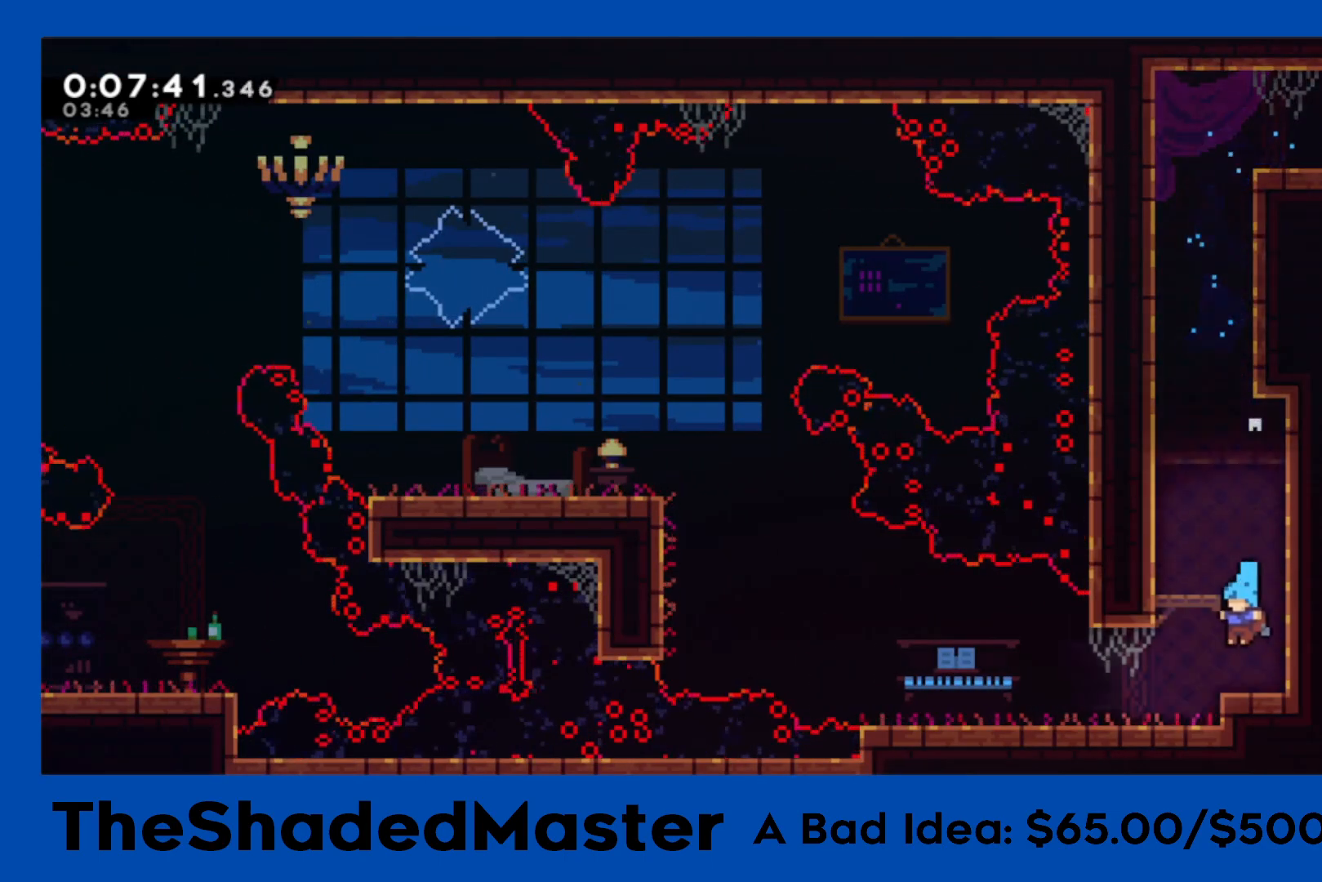
{"buttons": ["DPAD_LEFT"], "left_stick": "center", "right_stick": "center", "events": [[317, "SQUARE", "down"], [467, "SQUARE", "up"]]}
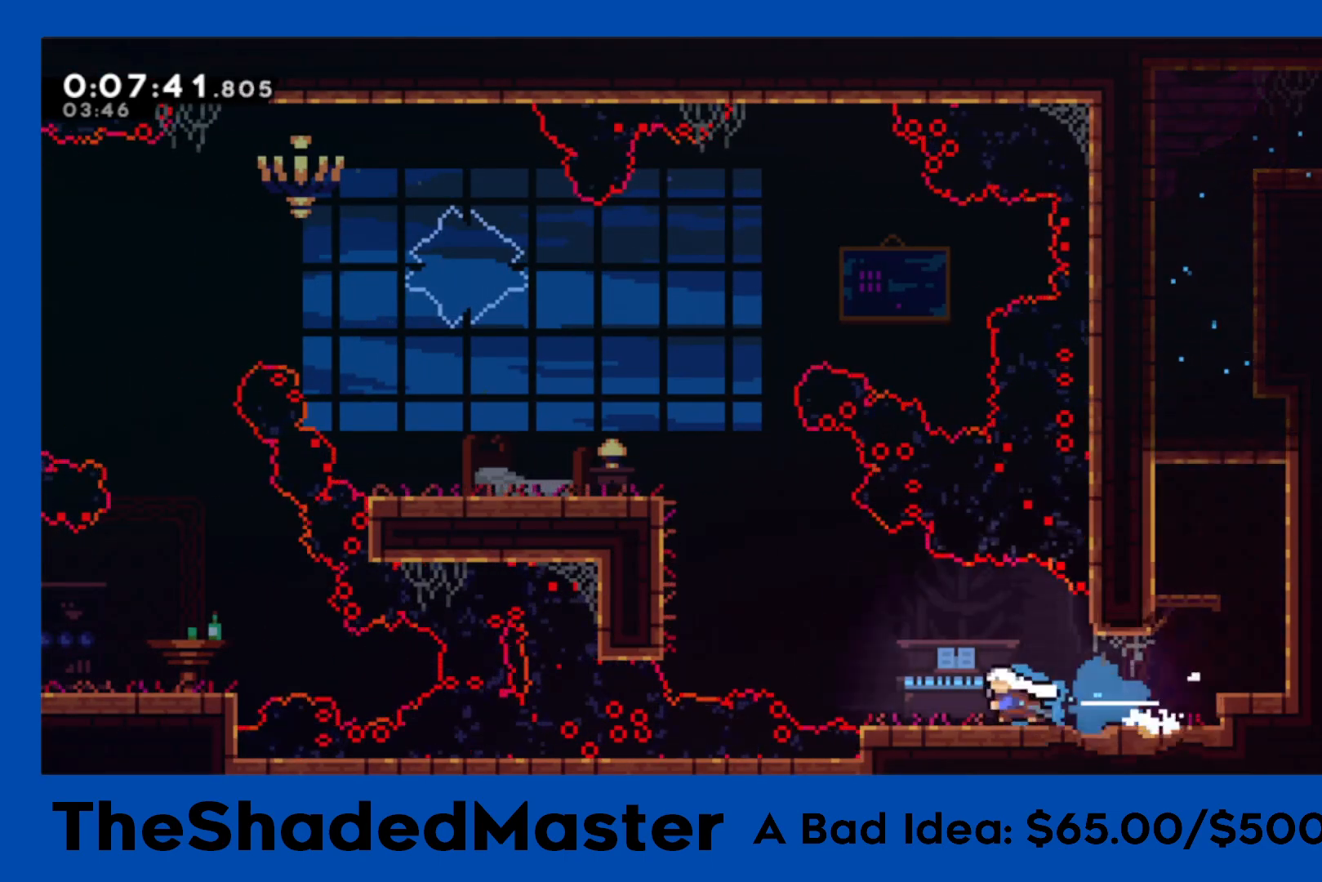
{"buttons": ["R1", "DPAD_LEFT"], "left_stick": "center", "right_stick": "center", "events": [[17, "CROSS", "down"], [17, "R1", "down"], [283, "CROSS", "up"], [367, "CROSS", "down"], [483, "CROSS", "up"]]}
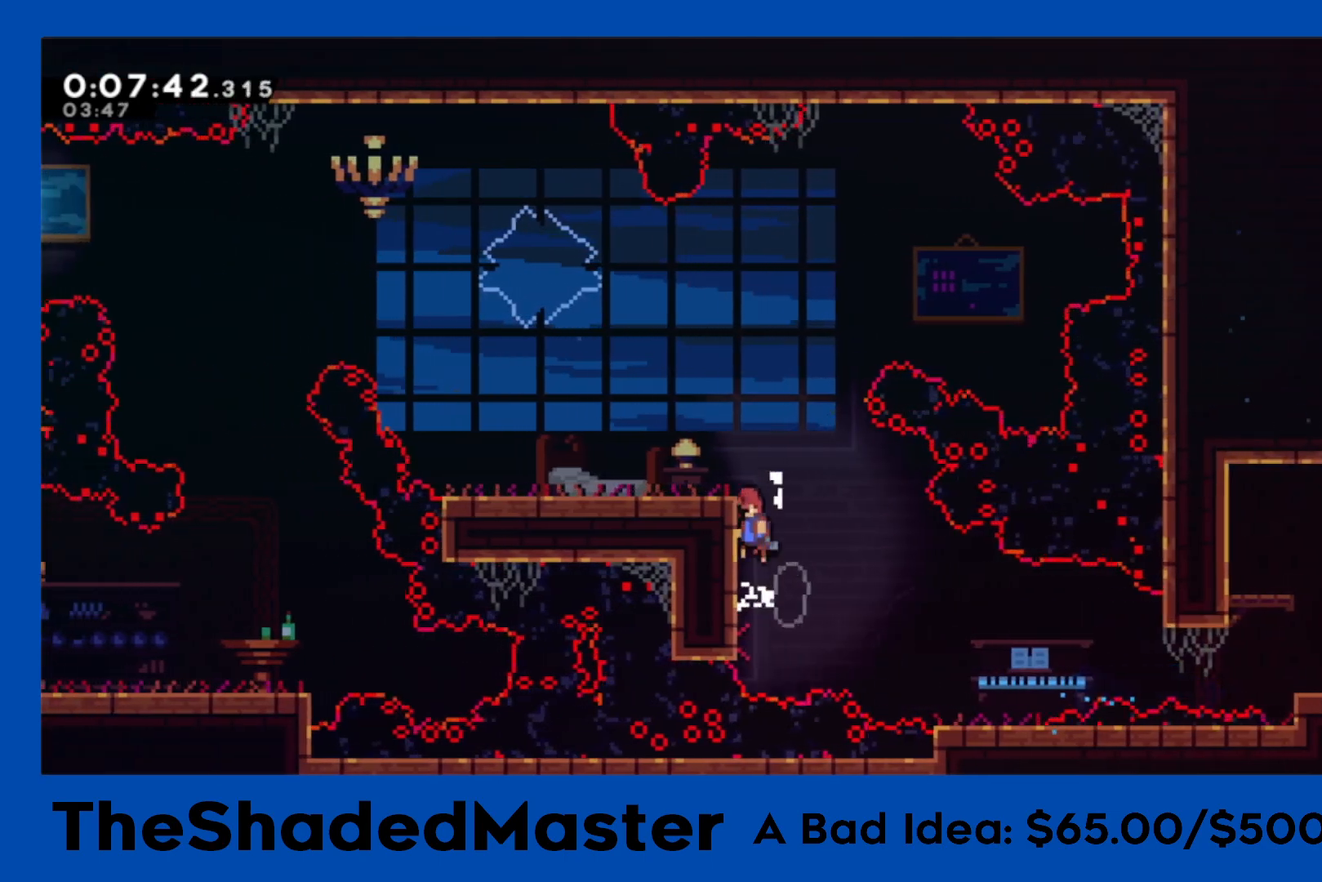
{"buttons": ["R1", "DPAD_LEFT"], "left_stick": "center", "right_stick": "center", "events": [[33, "CROSS", "down"], [217, "CROSS", "up"]]}
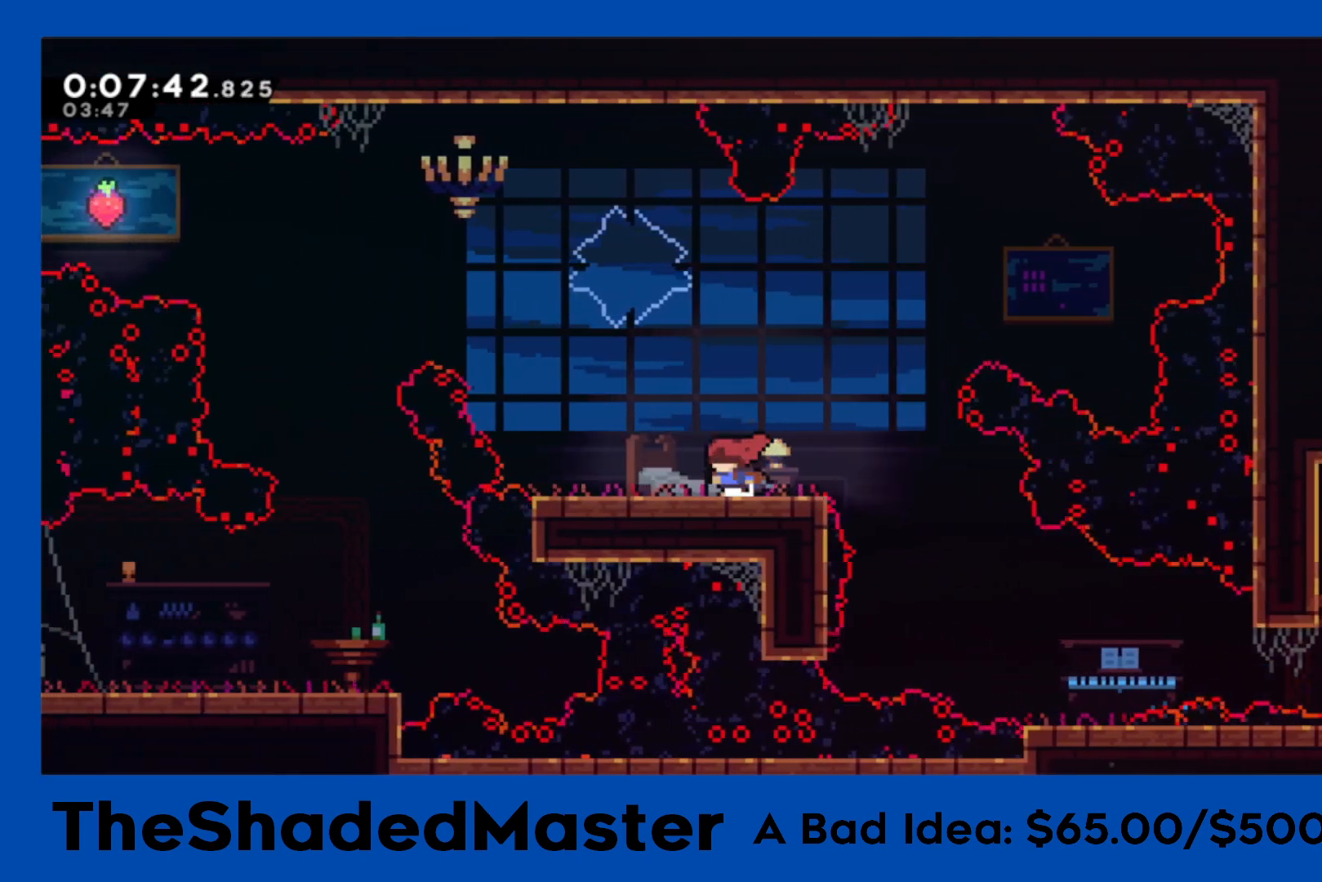
{"buttons": ["R1", "DPAD_UP", "DPAD_LEFT"], "left_stick": "center", "right_stick": "center", "events": [[17, "CROSS", "down"], [167, "CROSS", "up"], [167, "DPAD_UP", "down"], [250, "SQUARE", "down"], [483, "SQUARE", "up"]]}
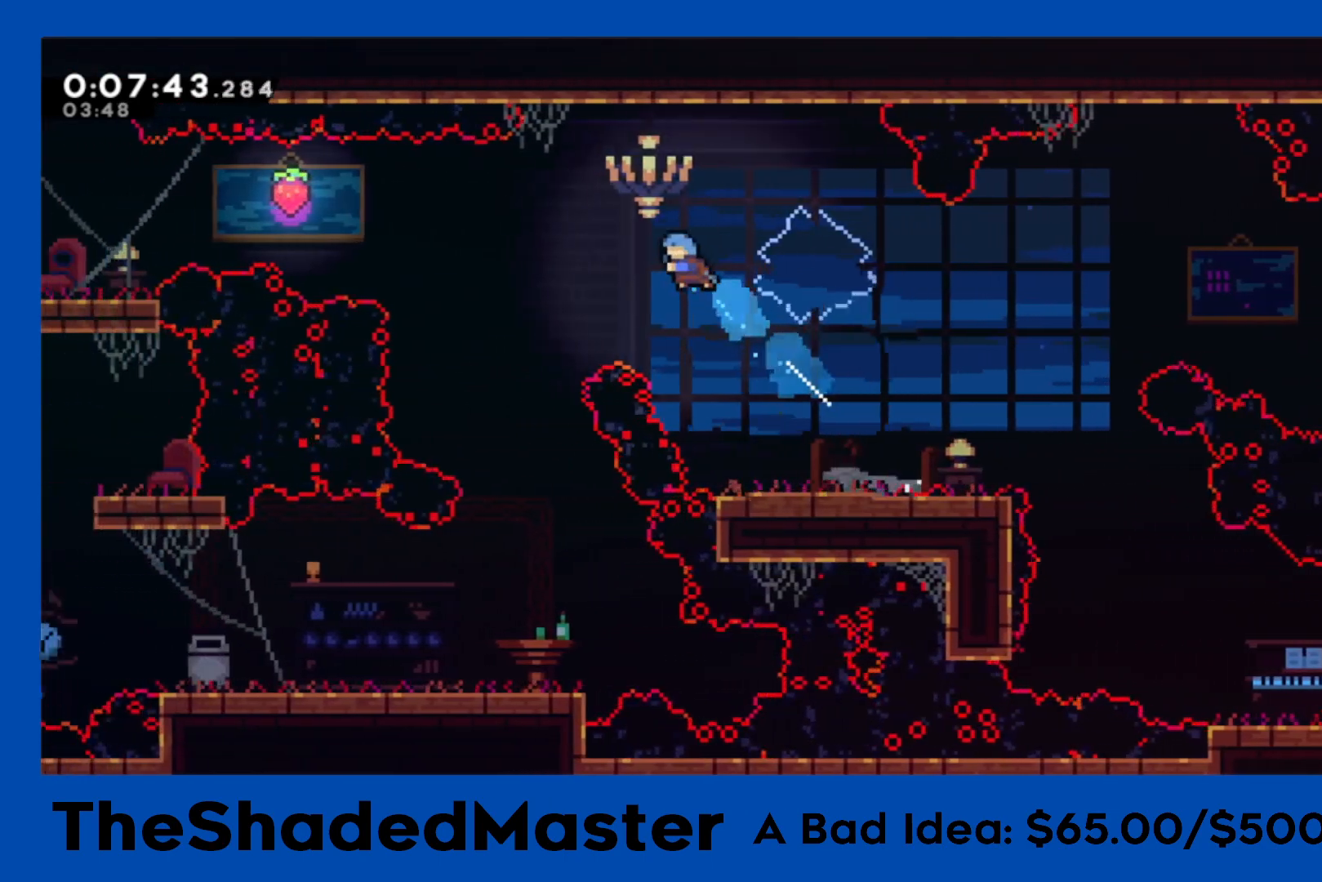
{"buttons": [], "left_stick": "center", "right_stick": "center", "events": [[17, "R1", "up"], [50, "DPAD_UP", "up"], [333, "DPAD_LEFT", "up"]]}
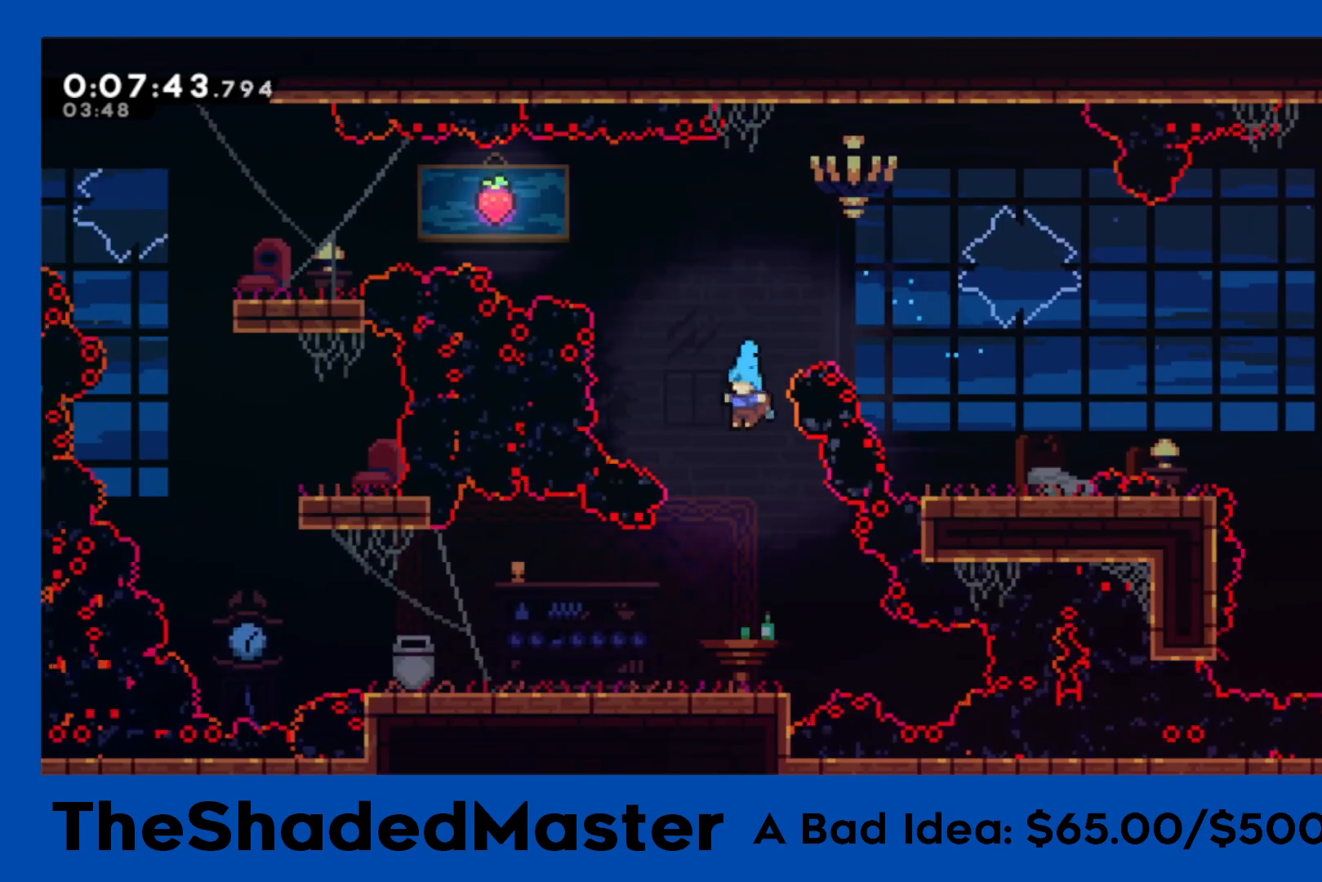
{"buttons": ["CROSS", "DPAD_LEFT"], "left_stick": "center", "right_stick": "center", "events": [[150, "DPAD_RIGHT", "down"], [233, "DPAD_RIGHT", "up"], [400, "DPAD_LEFT", "down"], [450, "CROSS", "down"]]}
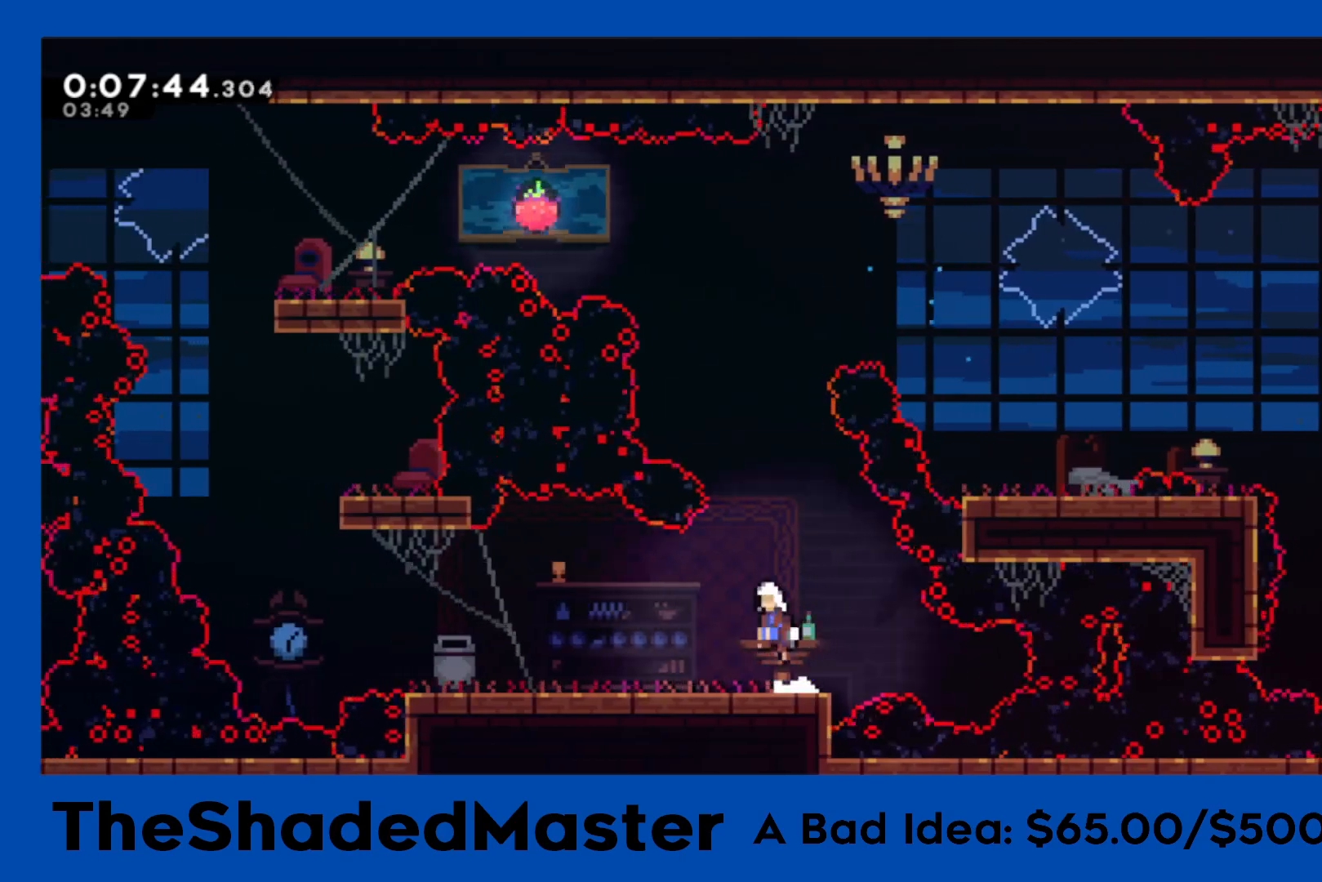
{"buttons": [], "left_stick": "center", "right_stick": "center", "events": [[50, "CROSS", "up"], [117, "R1", "down"], [117, "SQUARE", "down"], [250, "SQUARE", "up"], [300, "R1", "up"], [450, "DPAD_LEFT", "up"]]}
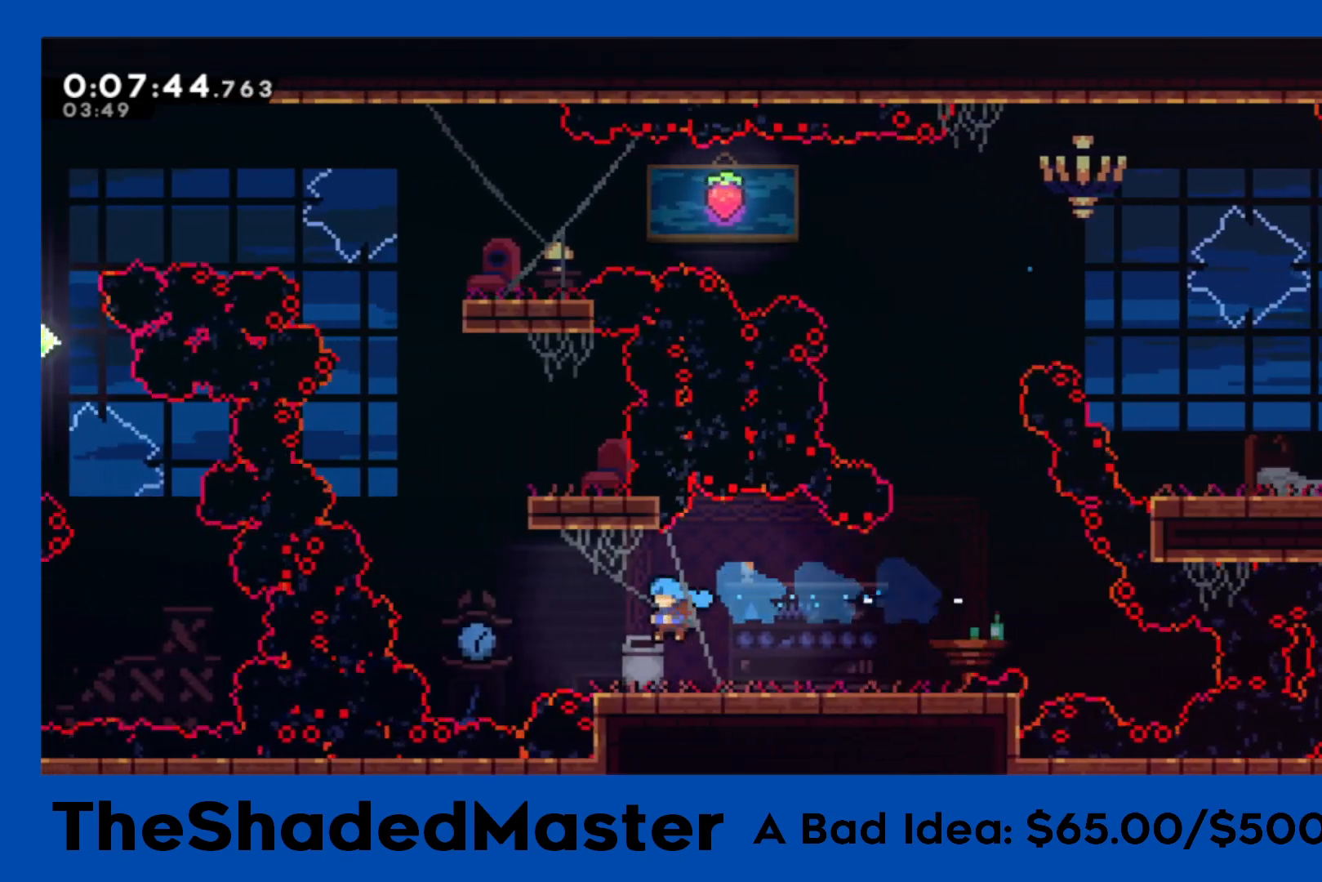
{"buttons": ["SQUARE", "DPAD_UP"], "left_stick": "center", "right_stick": "center", "events": [[67, "DPAD_LEFT", "down"], [133, "CROSS", "down"], [233, "CROSS", "up"], [367, "DPAD_LEFT", "up"], [433, "DPAD_UP", "down"], [450, "SQUARE", "down"]]}
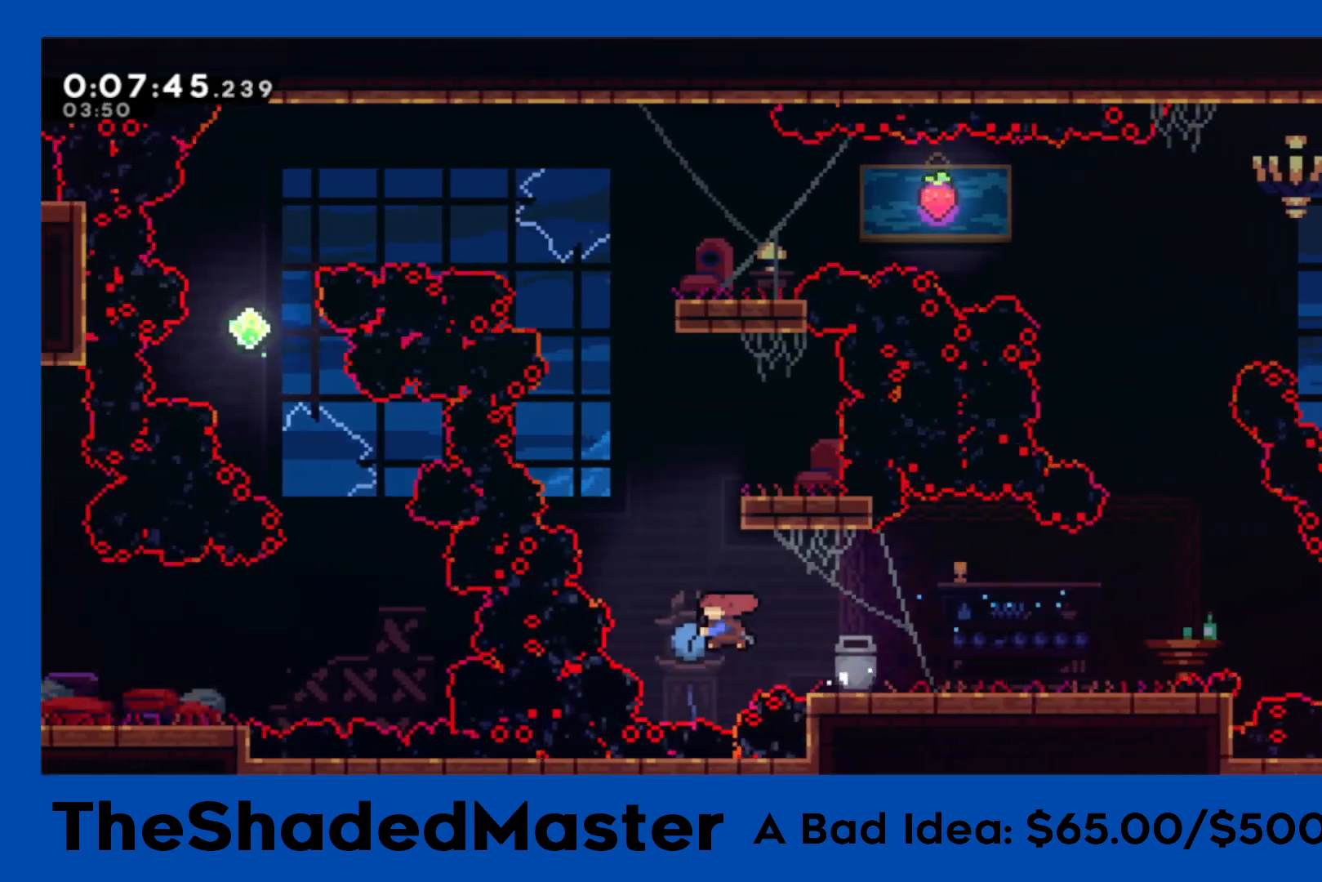
{"buttons": ["R1", "DPAD_RIGHT"], "left_stick": "center", "right_stick": "center", "events": [[100, "SQUARE", "up"], [117, "DPAD_UP", "up"], [150, "CROSS", "down"], [167, "R1", "down"], [217, "DPAD_RIGHT", "down"], [433, "CROSS", "up"]]}
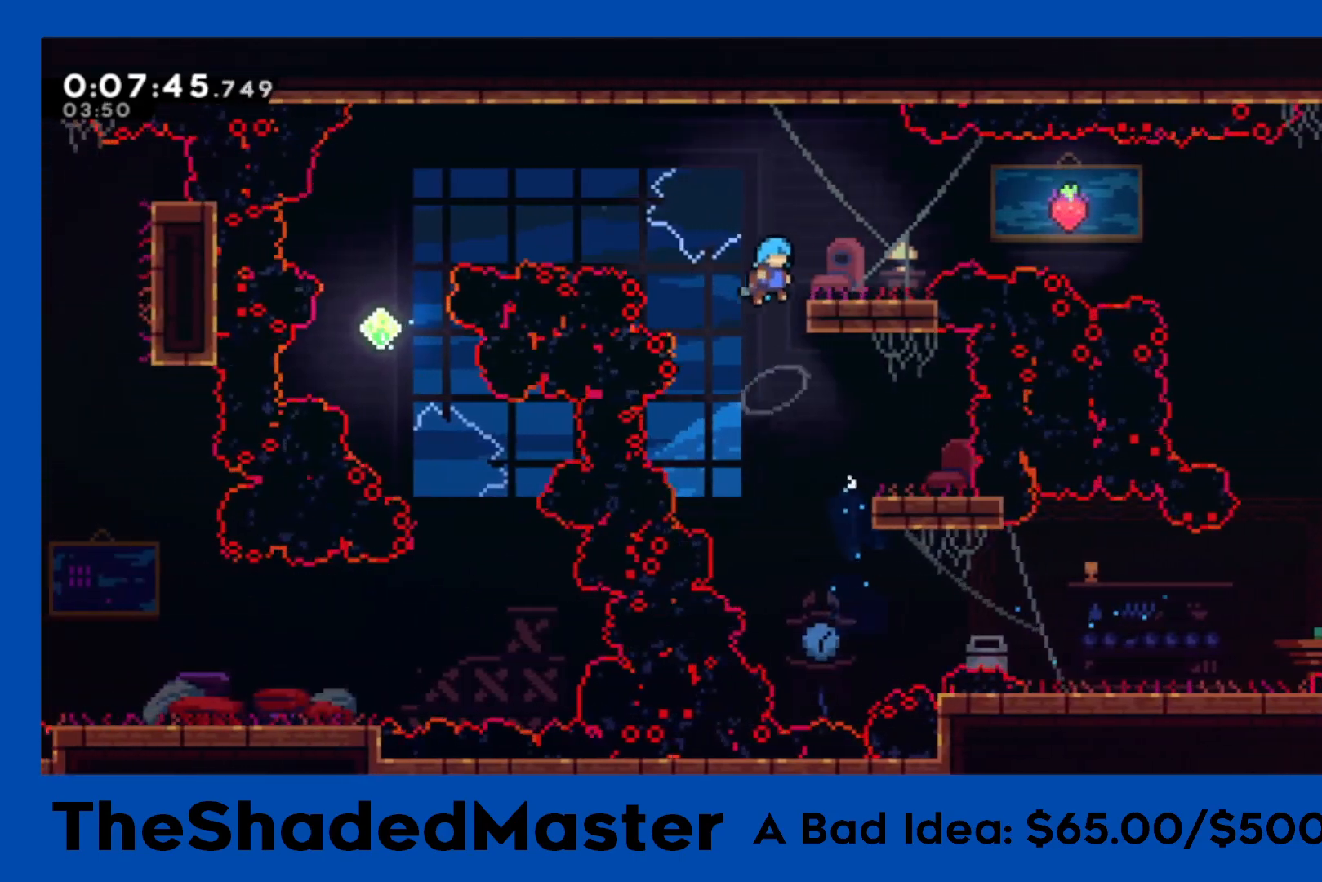
{"buttons": ["R1"], "left_stick": "center", "right_stick": "center", "events": [[100, "DPAD_RIGHT", "up"], [267, "CROSS", "down"], [267, "DPAD_RIGHT", "down"], [350, "CROSS", "up"], [433, "DPAD_RIGHT", "up"]]}
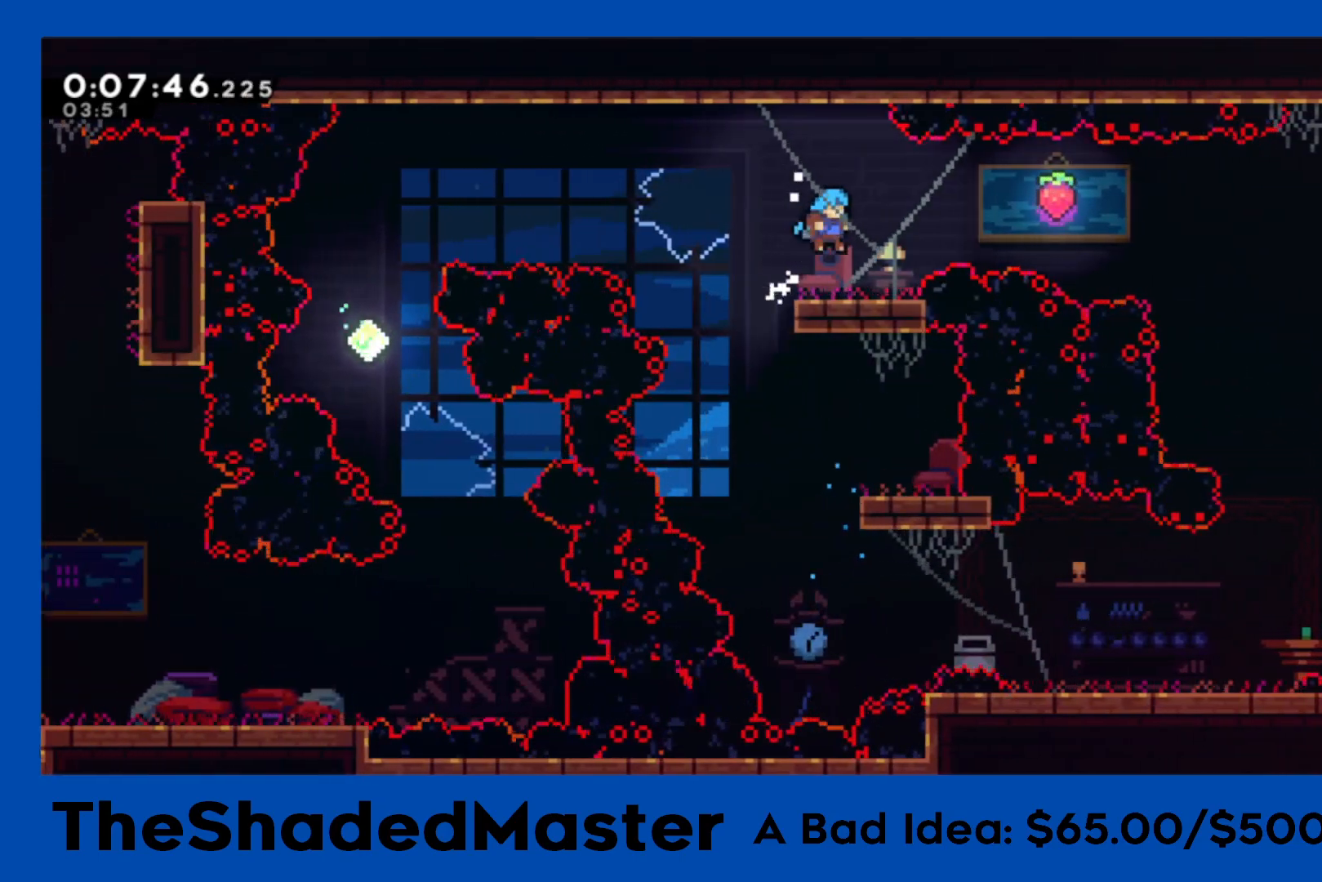
{"buttons": ["DPAD_LEFT"], "left_stick": "center", "right_stick": "center", "events": [[83, "DPAD_LEFT", "down"], [183, "CROSS", "down"], [467, "CROSS", "up"], [467, "R1", "up"]]}
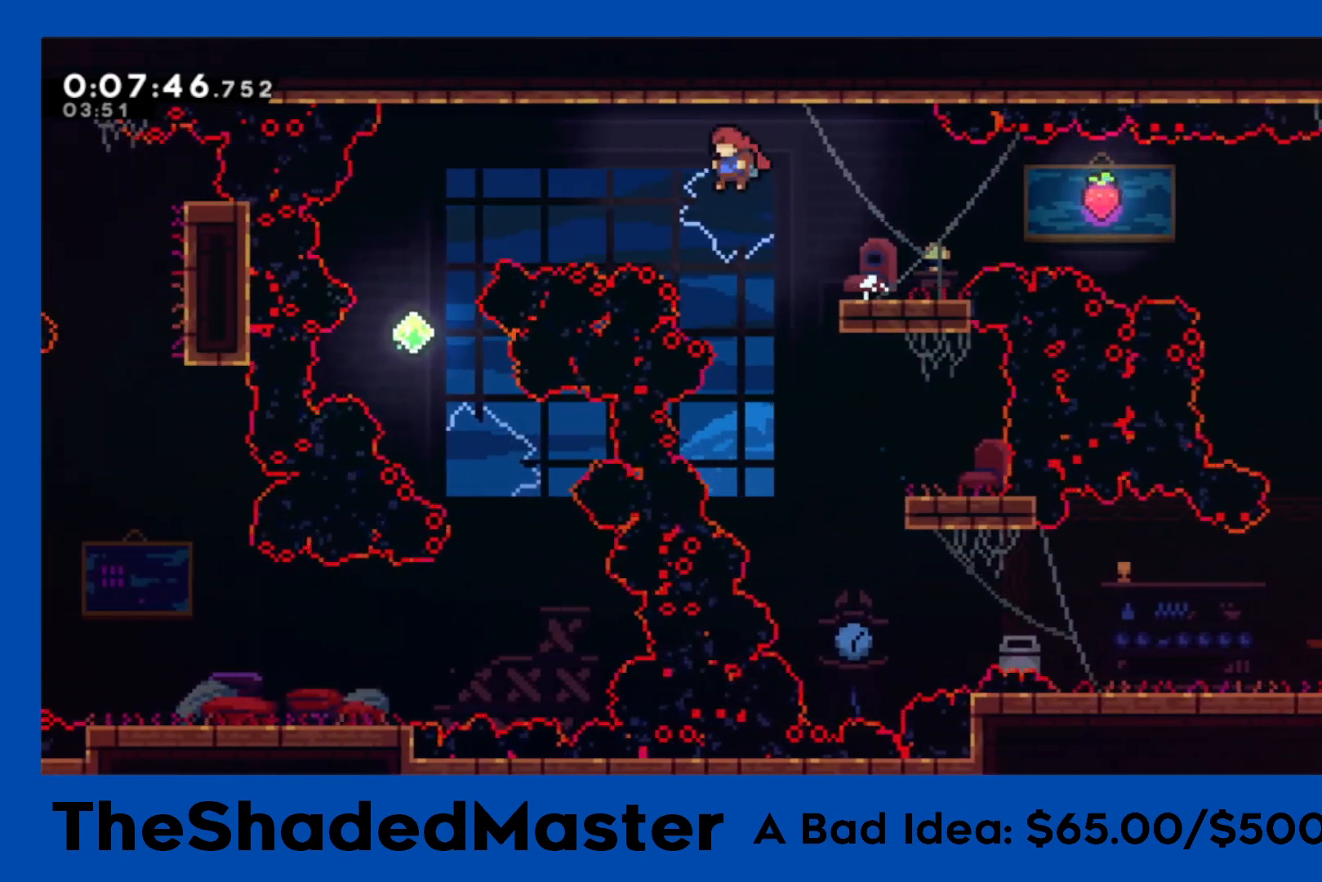
{"buttons": [], "left_stick": "center", "right_stick": "center", "events": [[33, "SQUARE", "down"], [233, "SQUARE", "up"], [400, "DPAD_LEFT", "up"]]}
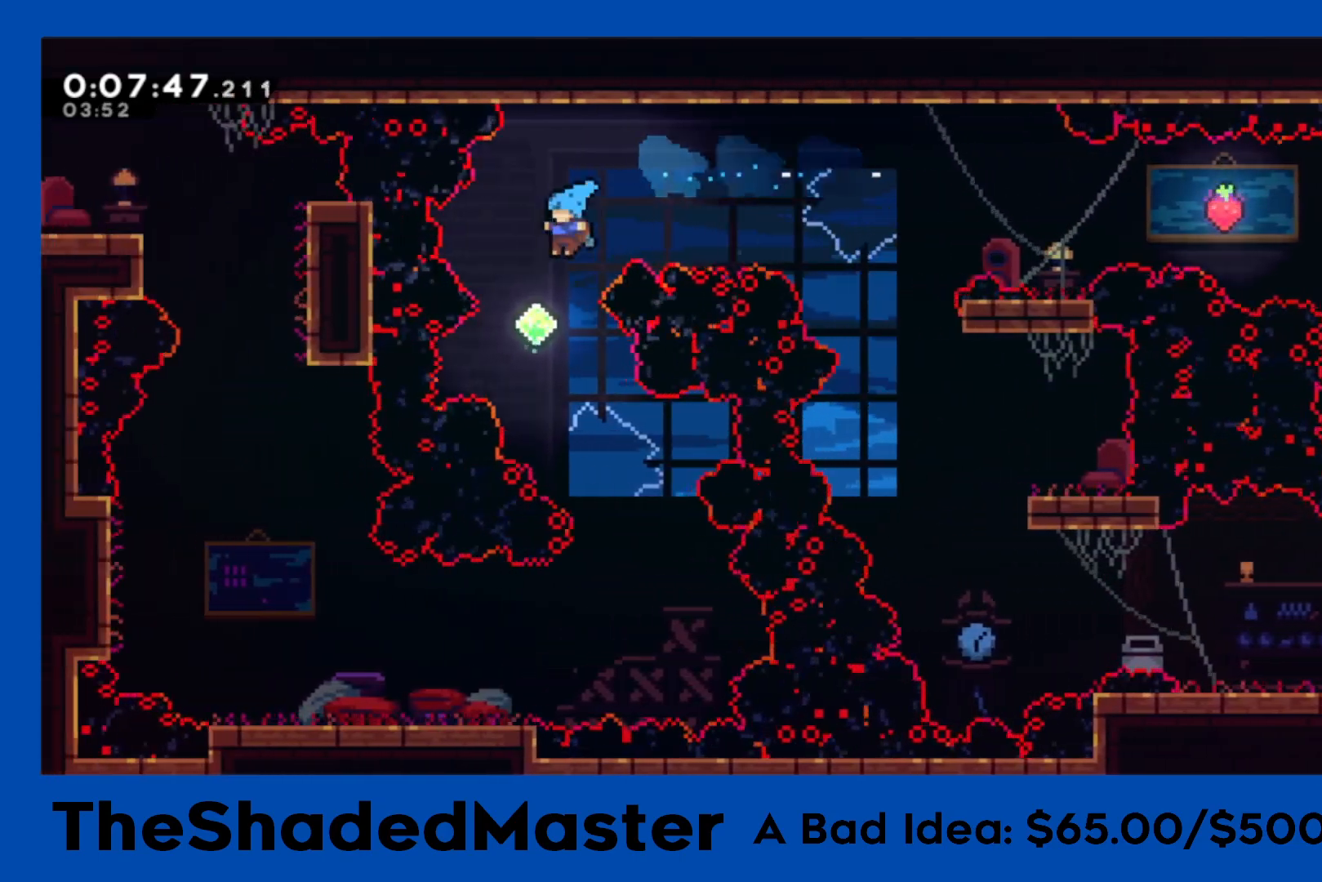
{"buttons": [], "left_stick": "center", "right_stick": "center", "events": [[117, "DPAD_RIGHT", "down"], [417, "DPAD_RIGHT", "up"]]}
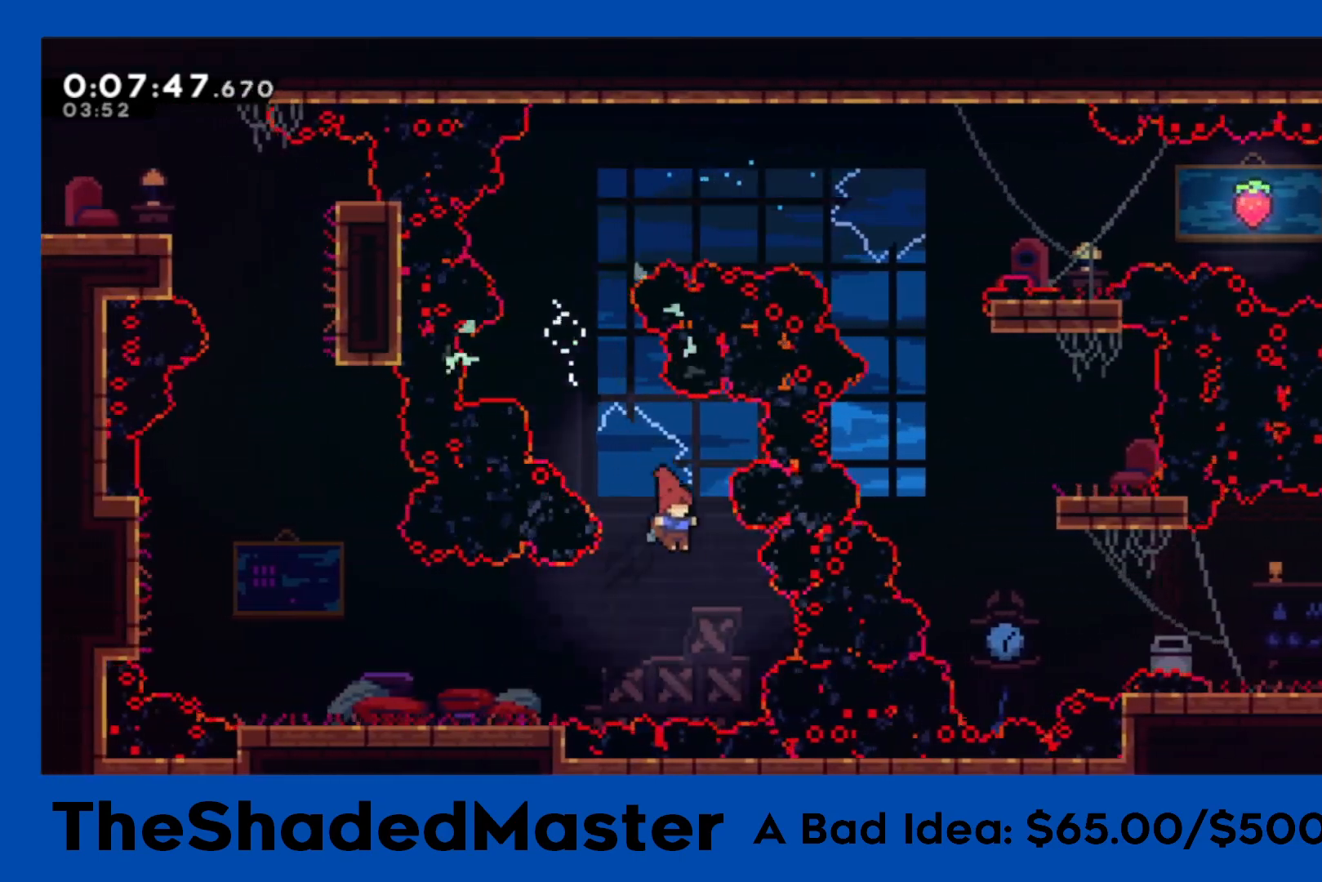
{"buttons": ["R1", "DPAD_LEFT"], "left_stick": "center", "right_stick": "center", "events": [[100, "DPAD_LEFT", "down"], [167, "R1", "down"], [167, "SQUARE", "down"], [383, "SQUARE", "up"]]}
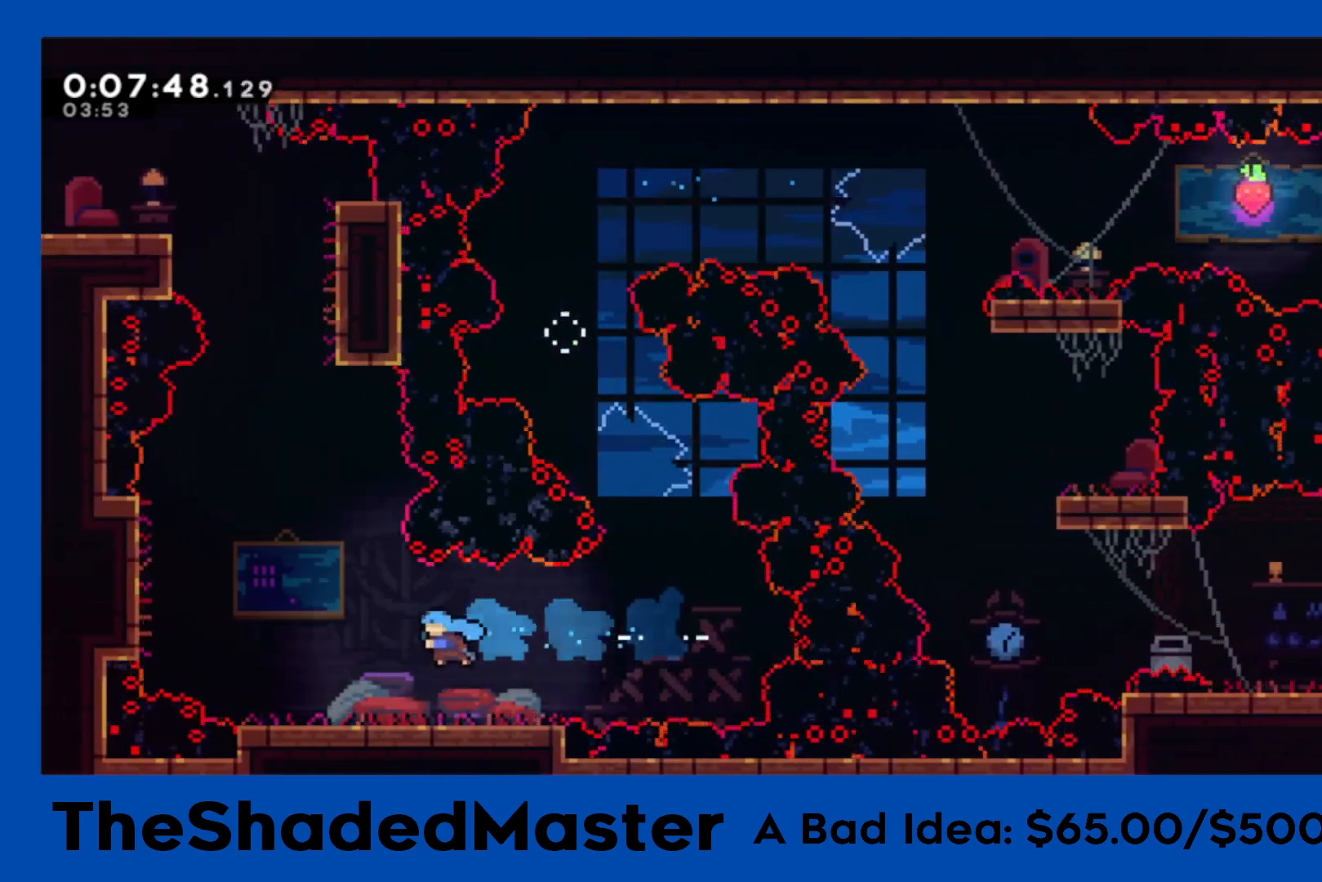
{"buttons": ["CROSS", "R1", "DPAD_LEFT"], "left_stick": "center", "right_stick": "center", "events": [[300, "CROSS", "down"]]}
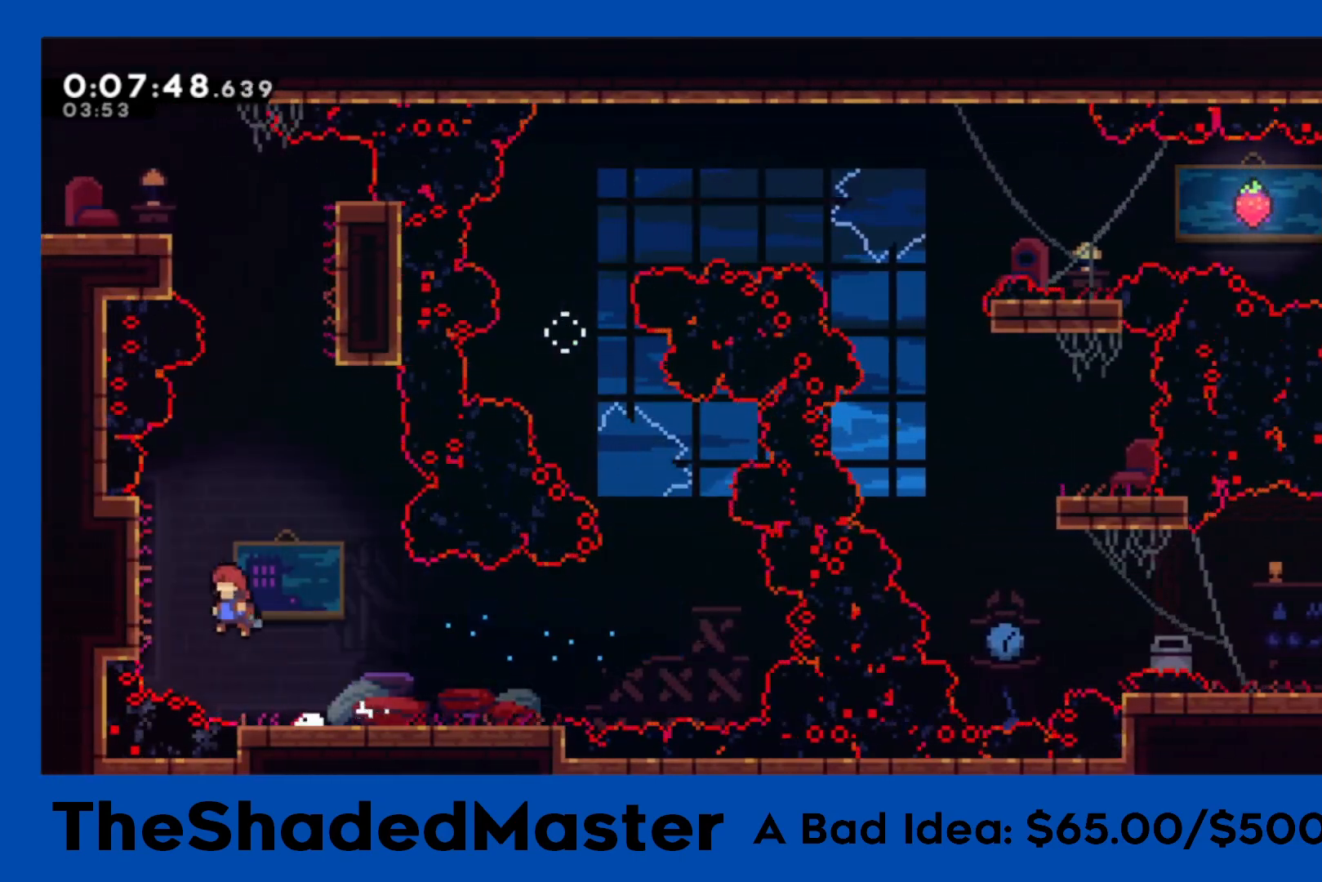
{"buttons": ["CROSS", "R1", "DPAD_RIGHT"], "left_stick": "center", "right_stick": "center", "events": [[183, "CROSS", "up"], [233, "DPAD_LEFT", "up"], [300, "CROSS", "down"], [300, "DPAD_RIGHT", "down"]]}
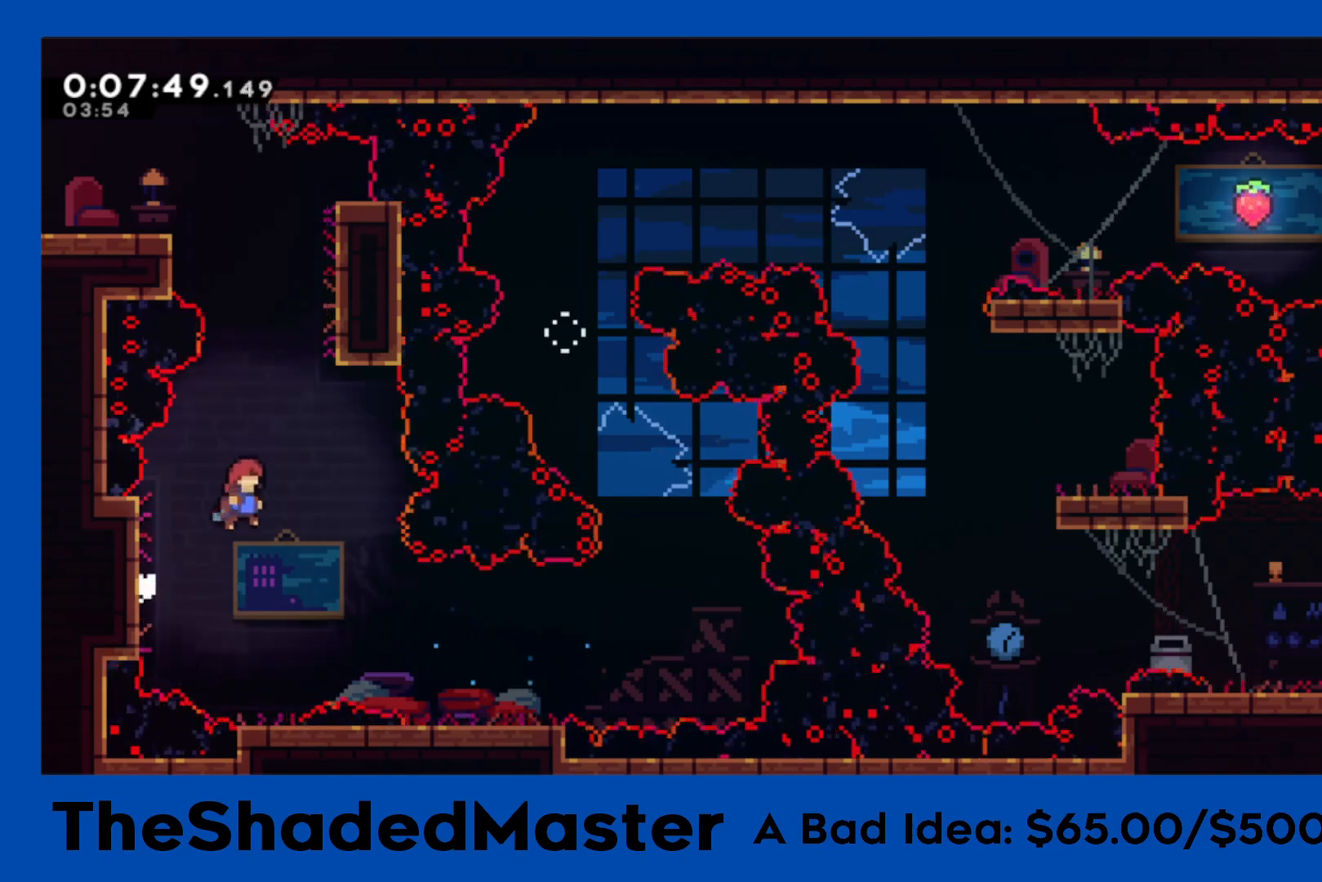
{"buttons": ["R1", "DPAD_RIGHT"], "left_stick": "center", "right_stick": "center", "events": [[33, "CROSS", "up"], [33, "DPAD_RIGHT", "up"], [100, "DPAD_UP", "down"], [100, "SQUARE", "down"], [250, "DPAD_UP", "up"], [317, "SQUARE", "up"], [333, "DPAD_RIGHT", "down"]]}
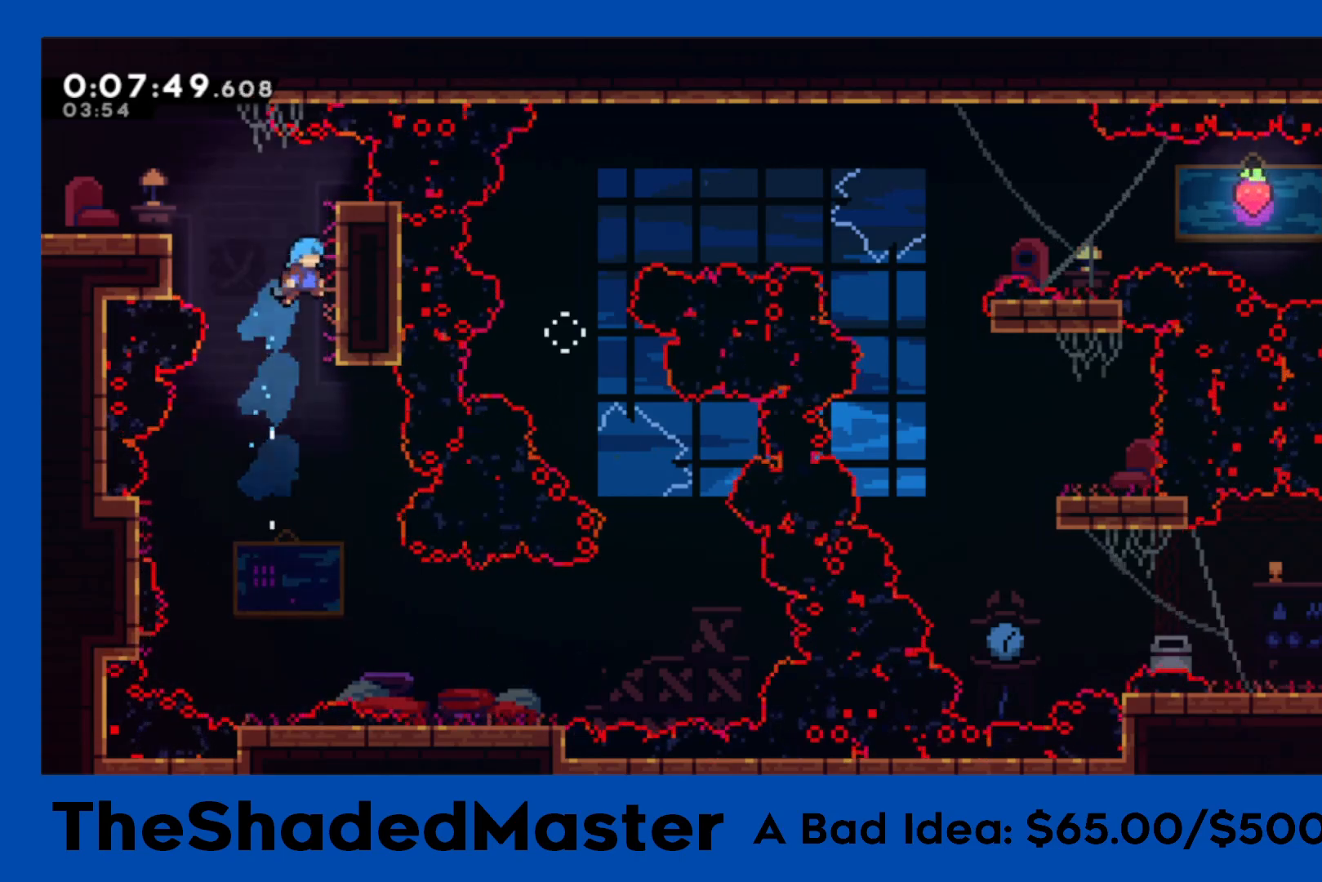
{"buttons": ["R1", "DPAD_LEFT"], "left_stick": "center", "right_stick": "center", "events": [[33, "DPAD_RIGHT", "up"], [83, "DPAD_LEFT", "down"], [117, "CROSS", "down"], [383, "CROSS", "up"]]}
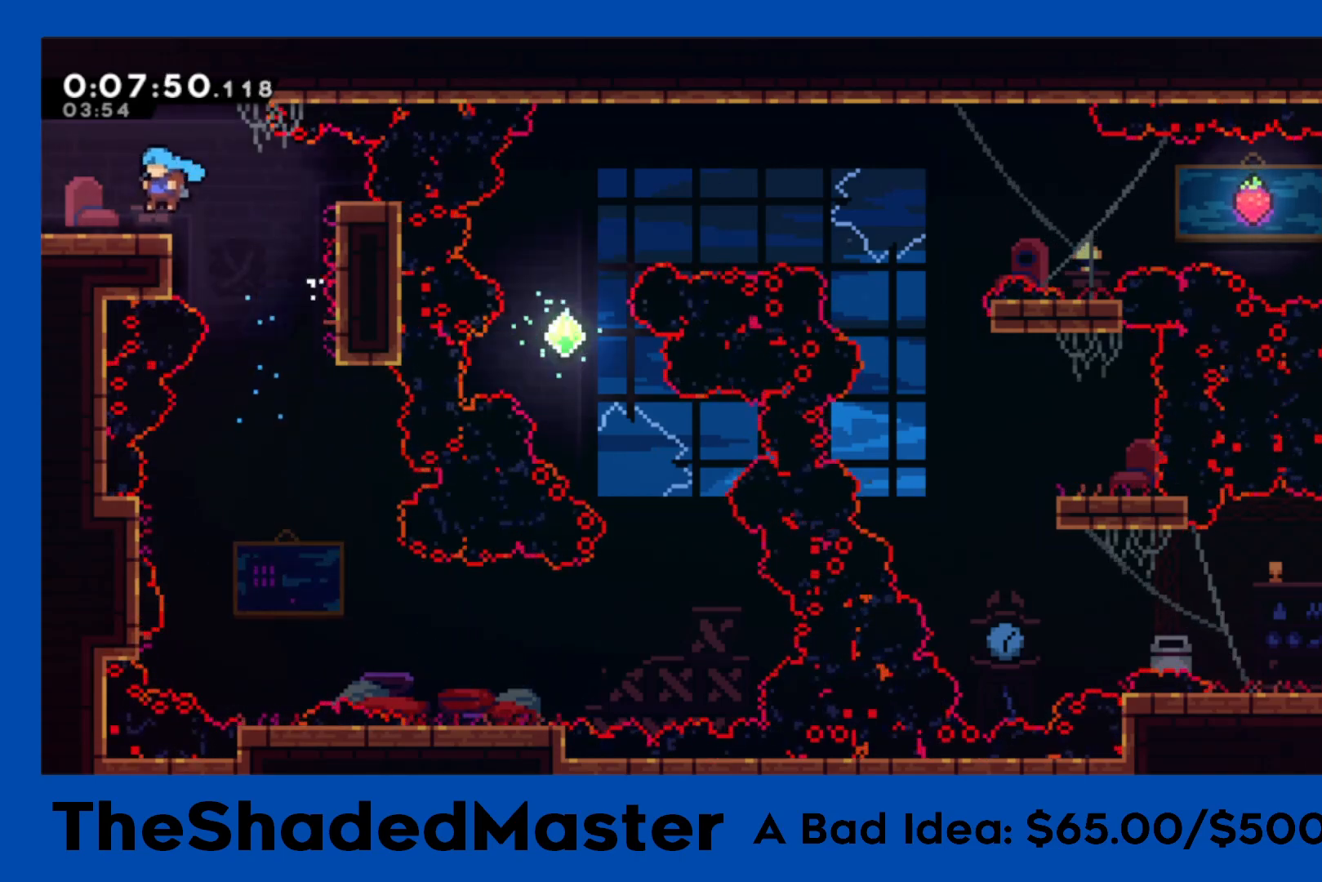
{"buttons": ["DPAD_LEFT"], "left_stick": "center", "right_stick": "center", "events": [[50, "DPAD_DOWN", "down"], [100, "CROSS", "down"], [100, "SQUARE", "down"], [250, "CROSS", "up"], [250, "DPAD_DOWN", "up"], [250, "SQUARE", "up"], [267, "R1", "up"]]}
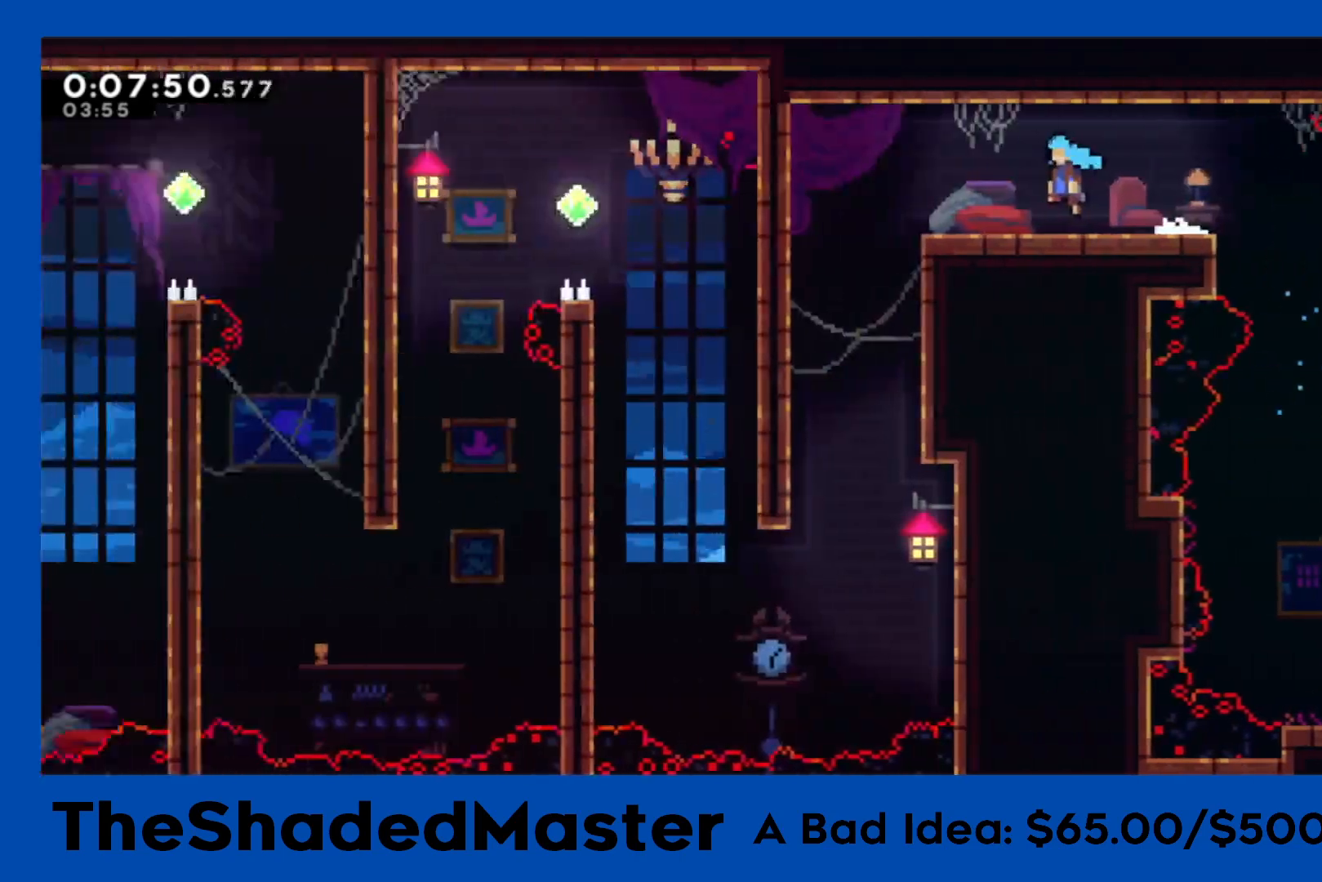
{"buttons": ["DPAD_LEFT"], "left_stick": "center", "right_stick": "center", "events": []}
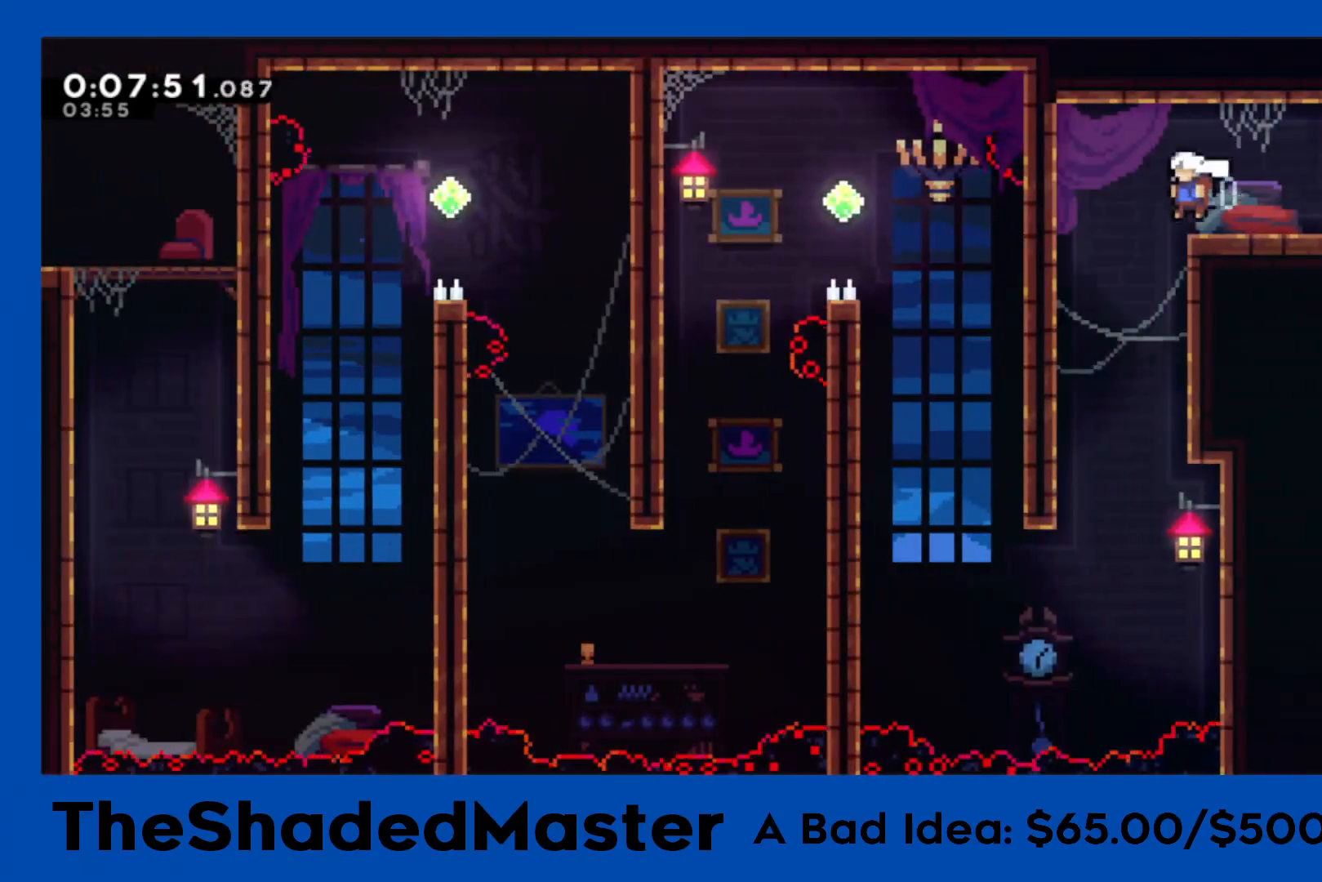
{"buttons": [], "left_stick": "center", "right_stick": "center", "events": [[100, "DPAD_LEFT", "up"]]}
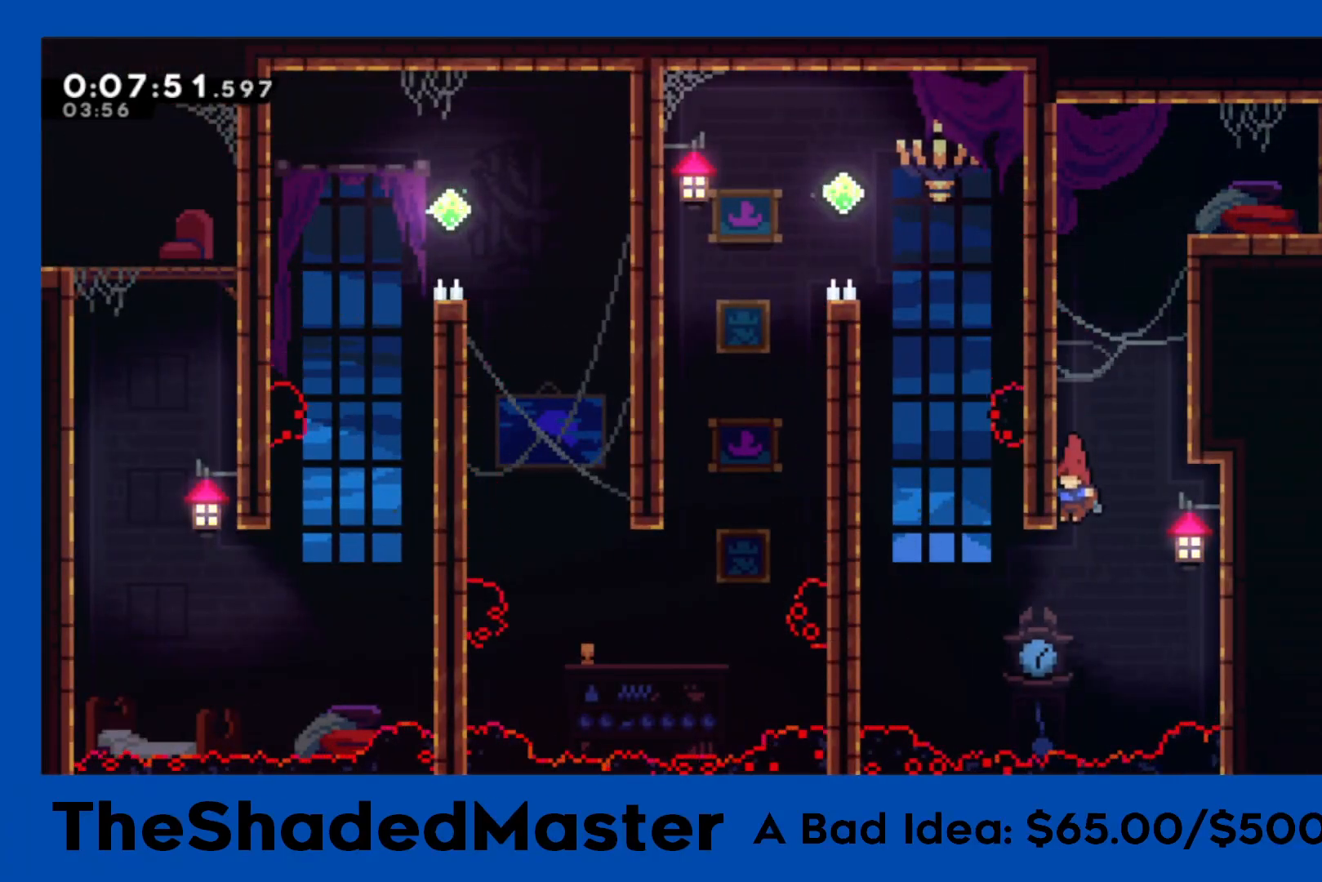
{"buttons": ["R1", "DPAD_UP", "DPAD_LEFT"], "left_stick": "center", "right_stick": "center", "events": [[67, "DPAD_LEFT", "down"], [150, "DPAD_UP", "down"], [183, "R1", "down"], [233, "SQUARE", "down"], [450, "SQUARE", "up"]]}
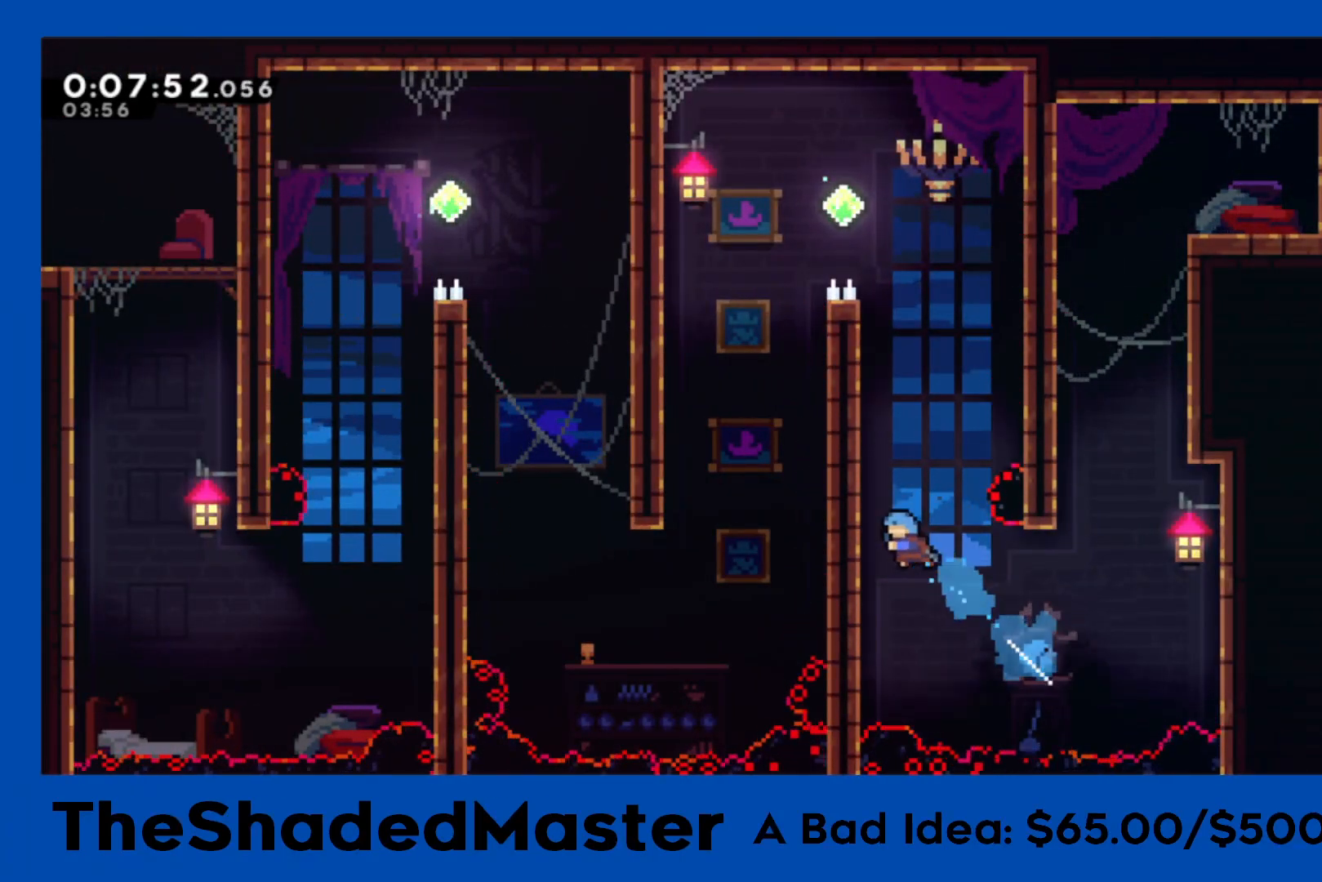
{"buttons": ["CROSS", "R1", "DPAD_LEFT"], "left_stick": "center", "right_stick": "center", "events": [[83, "CROSS", "down"], [233, "DPAD_UP", "up"], [250, "CROSS", "up"], [317, "CROSS", "down"]]}
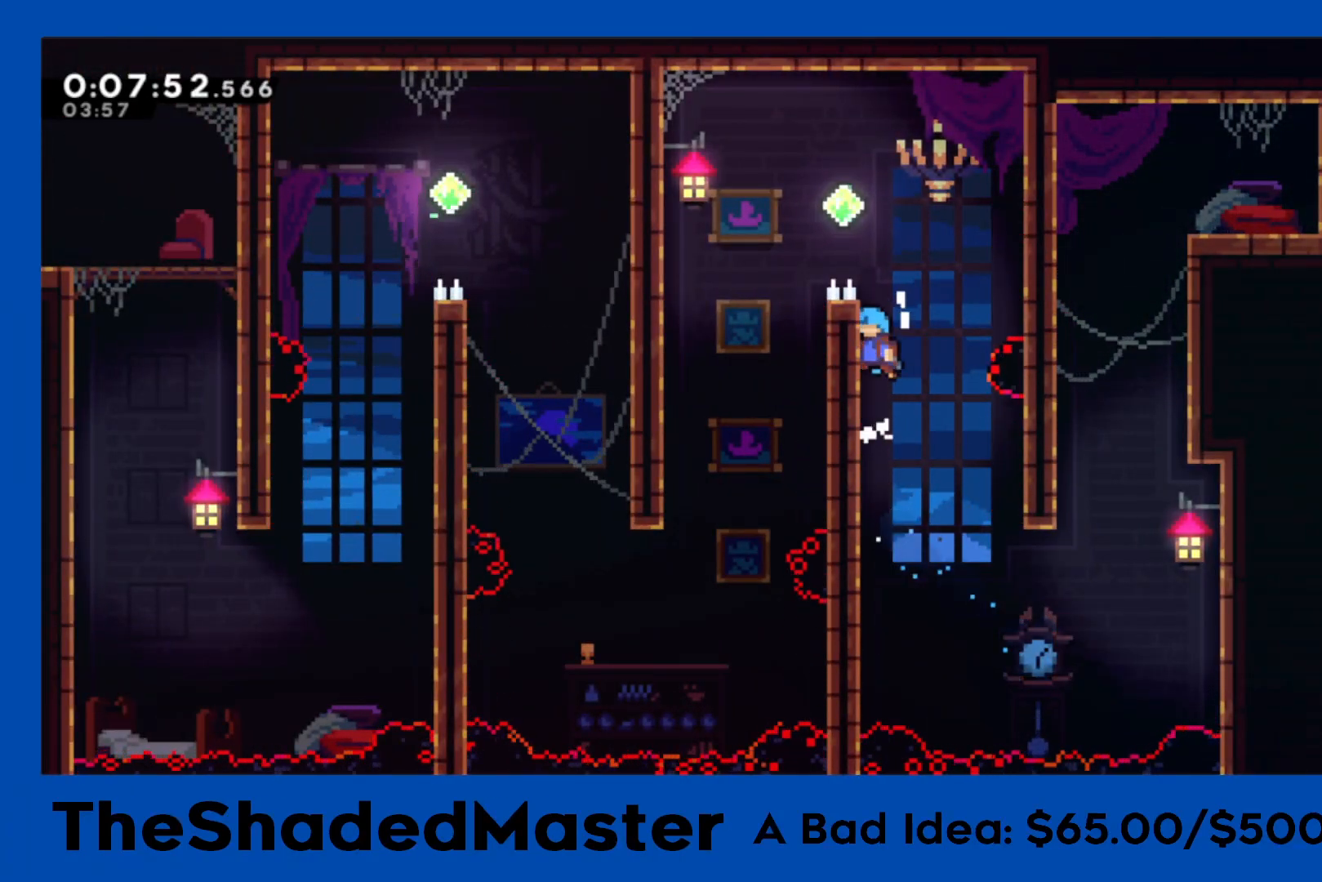
{"buttons": ["CROSS", "R1", "DPAD_LEFT"], "left_stick": "center", "right_stick": "center", "events": [[100, "CROSS", "up"], [133, "CROSS", "down"]]}
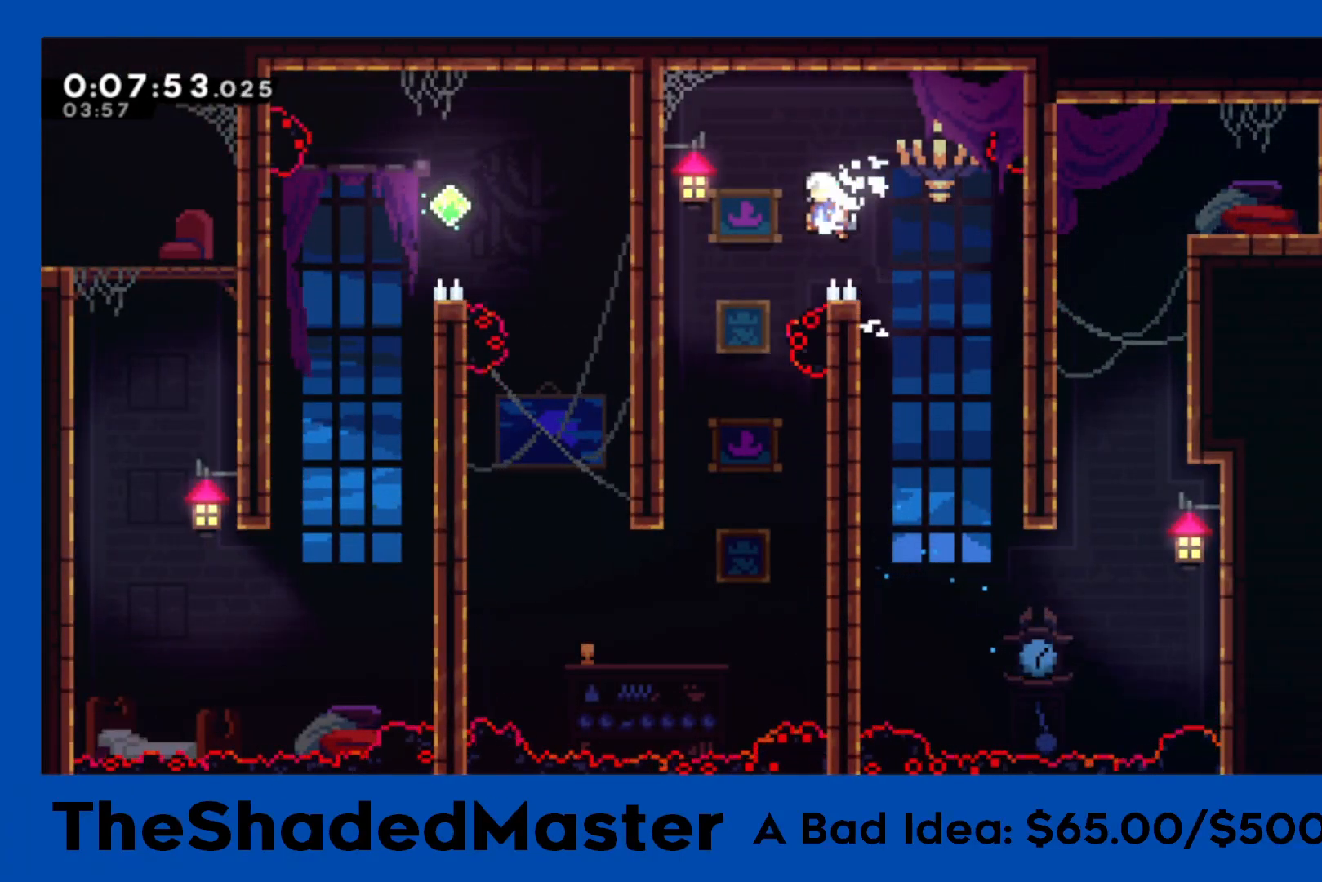
{"buttons": [], "left_stick": "center", "right_stick": "center", "events": [[17, "CROSS", "up"], [450, "DPAD_LEFT", "up"], [450, "R1", "up"]]}
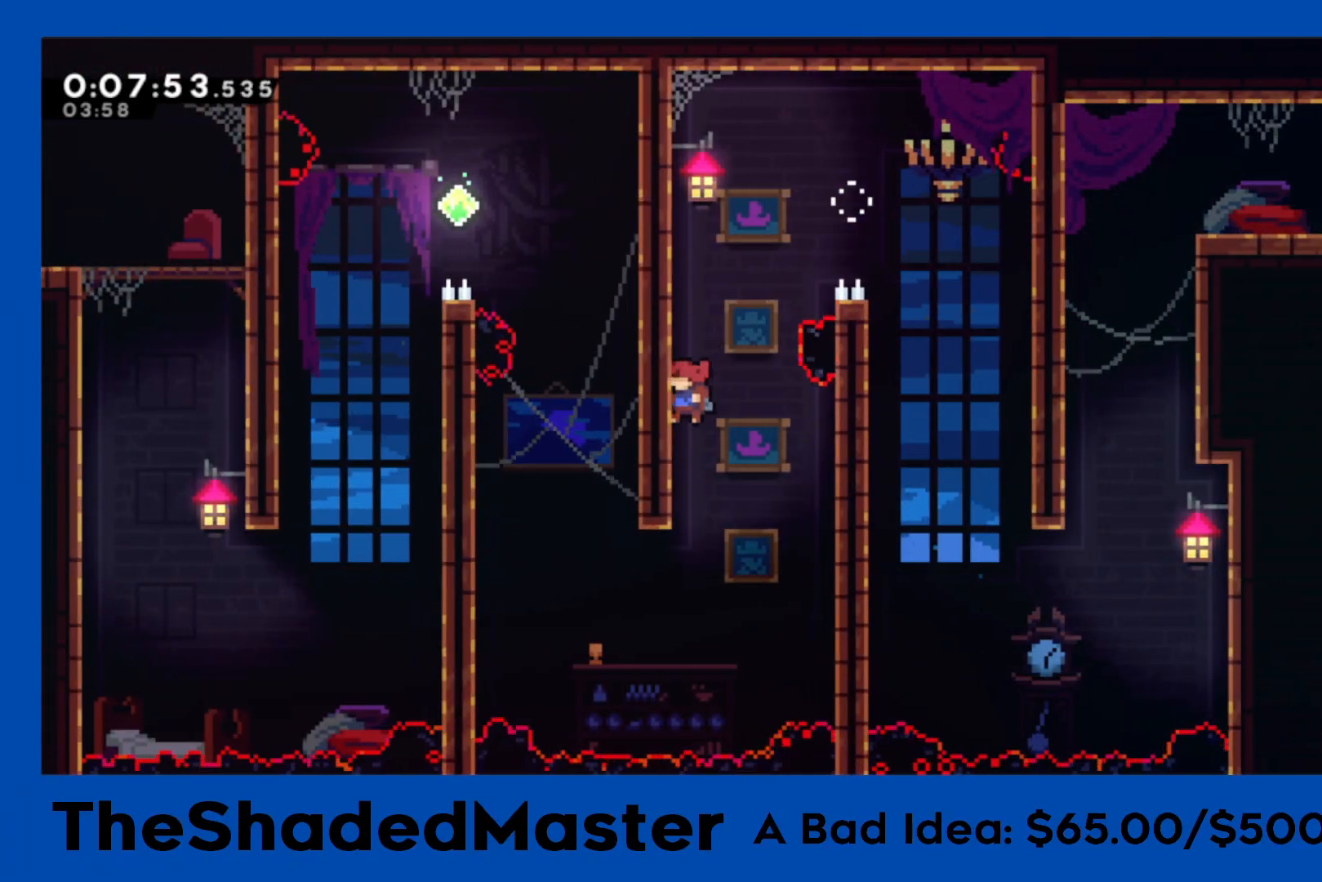
{"buttons": ["SQUARE", "R1", "DPAD_UP", "DPAD_LEFT"], "left_stick": "center", "right_stick": "center", "events": [[300, "DPAD_LEFT", "down"], [317, "DPAD_UP", "down"], [383, "R1", "down"], [400, "SQUARE", "down"]]}
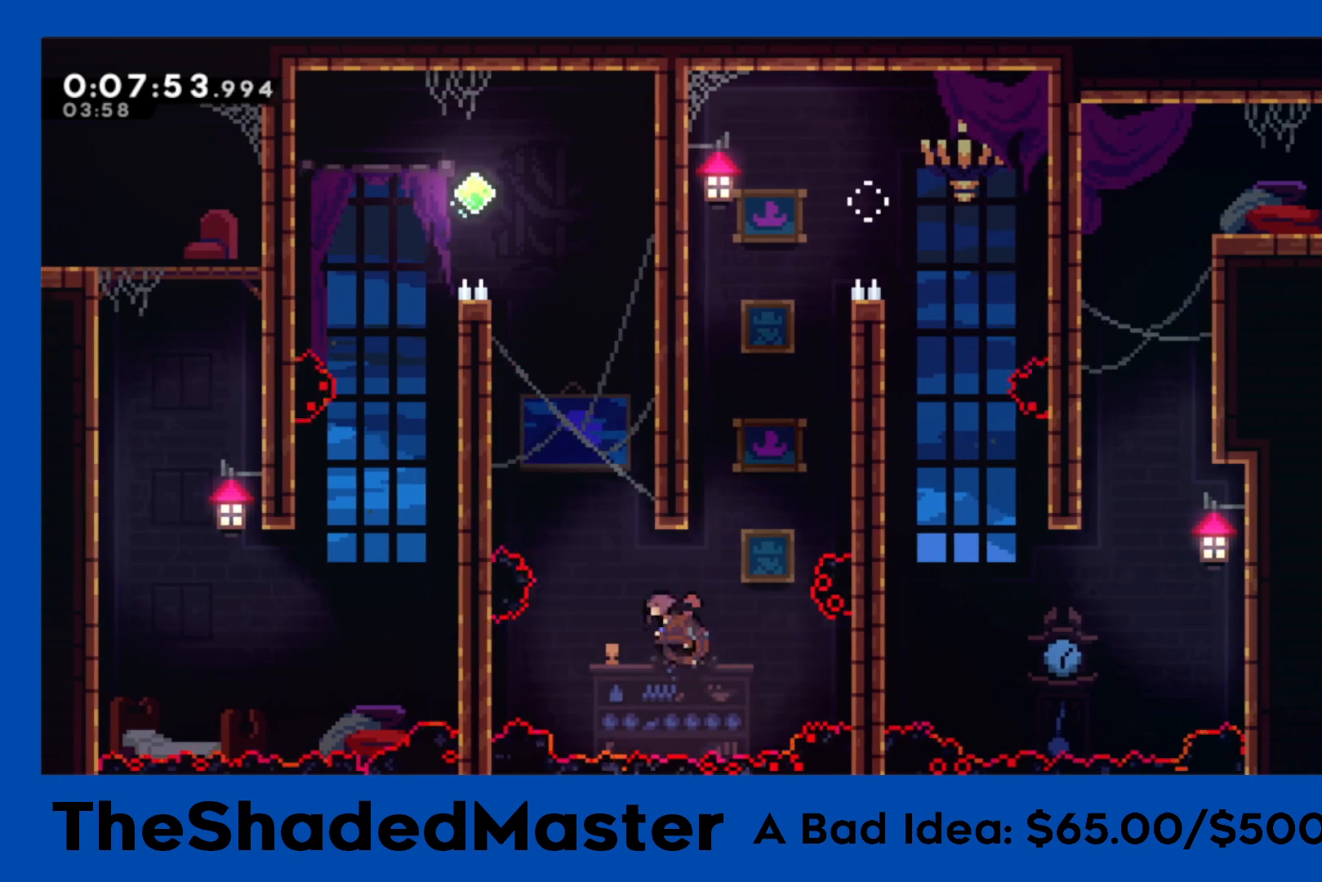
{"buttons": ["CROSS", "R1", "DPAD_LEFT"], "left_stick": "center", "right_stick": "center", "events": [[150, "SQUARE", "up"], [283, "CROSS", "down"], [283, "DPAD_UP", "up"], [450, "CROSS", "up"], [500, "CROSS", "down"]]}
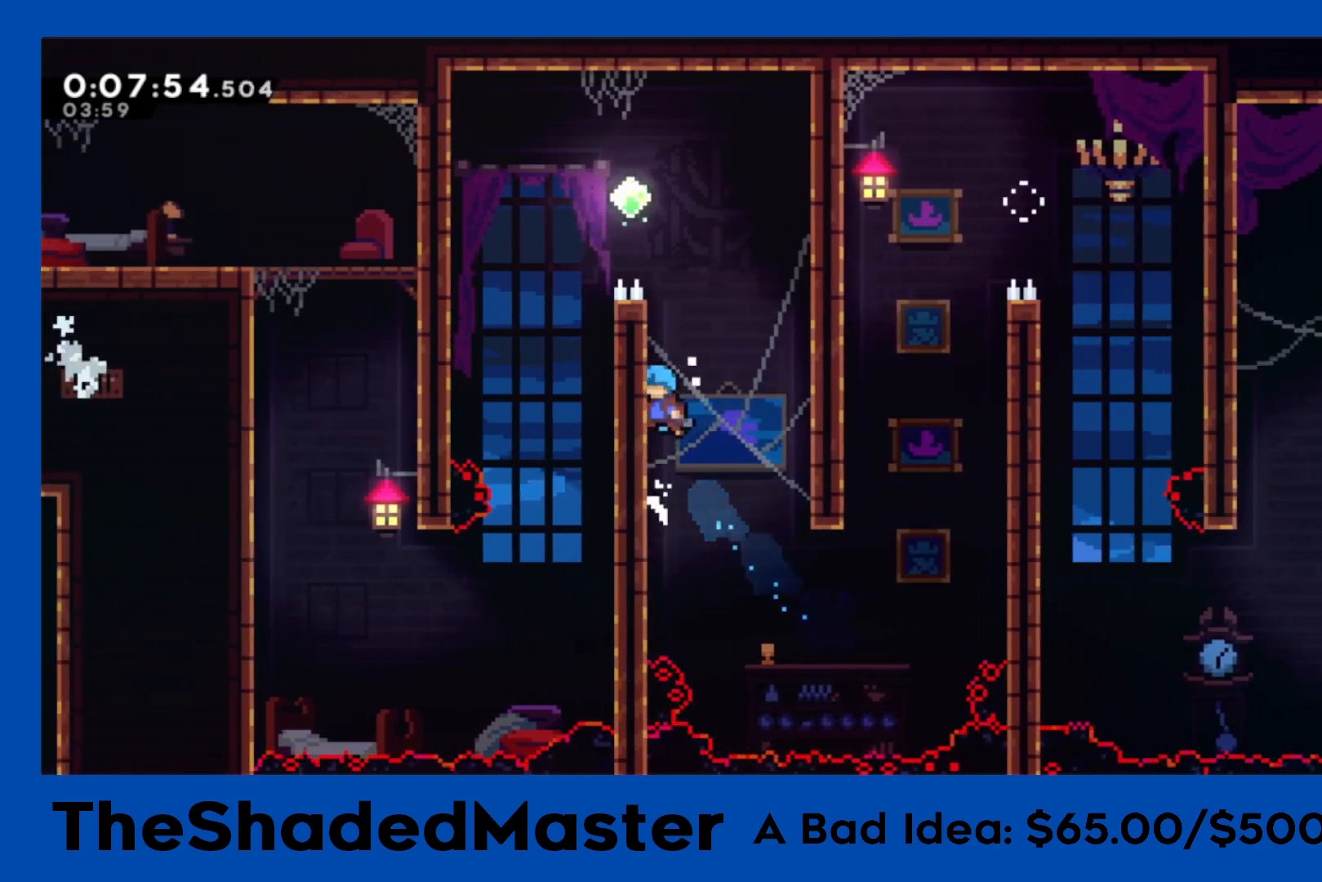
{"buttons": ["CROSS", "DPAD_LEFT"], "left_stick": "center", "right_stick": "center", "events": [[183, "CROSS", "up"], [217, "CROSS", "down"], [500, "R1", "up"]]}